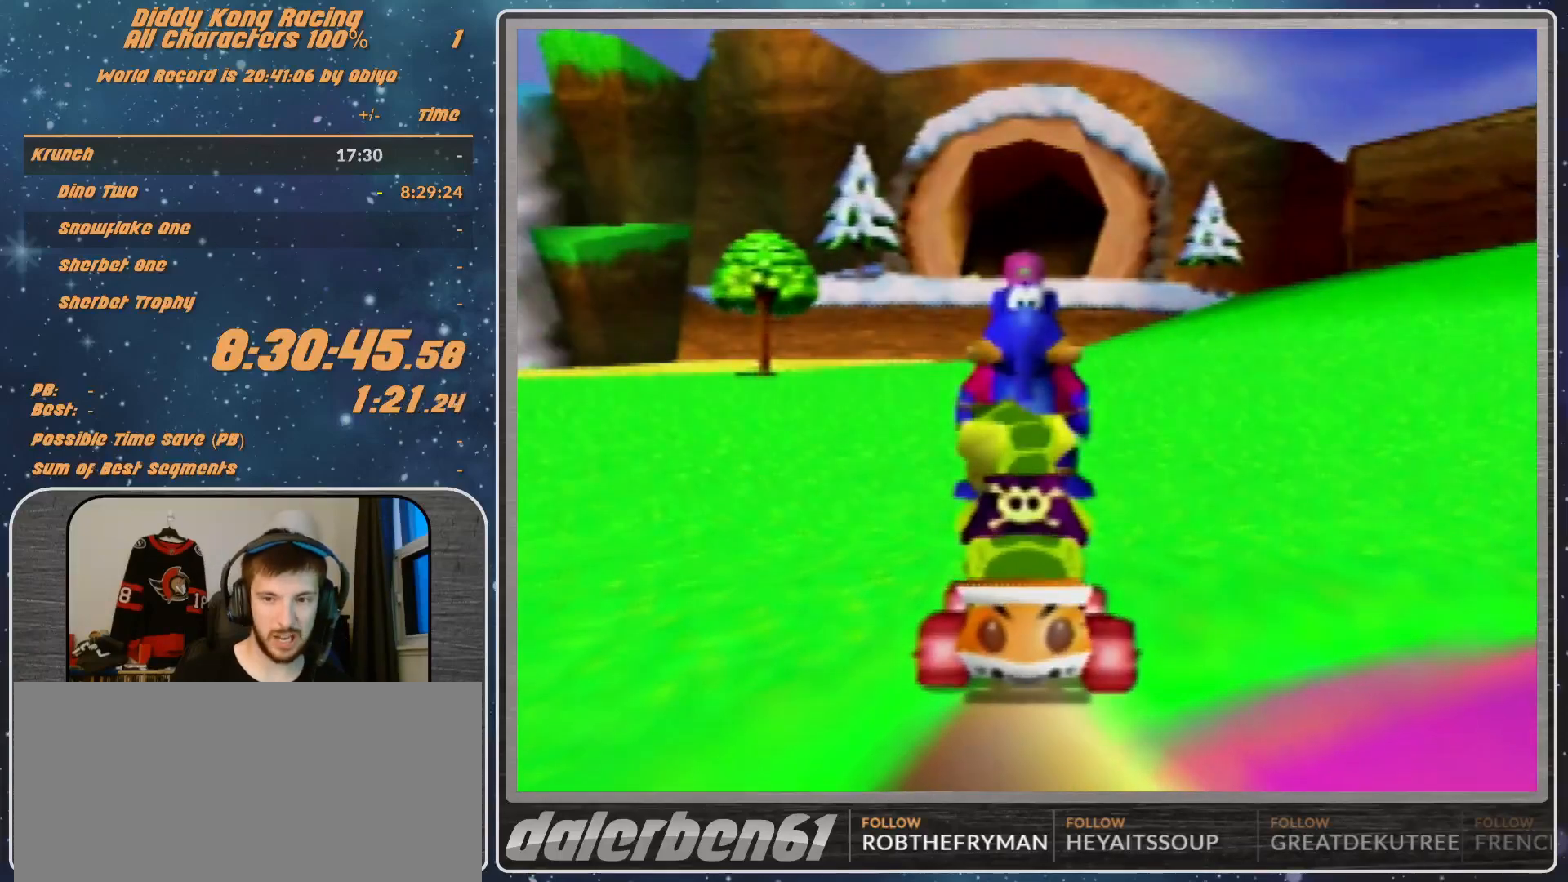
Gameplay with a controller (Nintendo layout); each line is a JSON object with the inputs held at the frame after it. "events" lists button and stick changes between this image and that frame as [ms after this image, input, new state], when the widget could be followed in between. Not read: L1 L3 R3.
{"buttons": [], "left_stick": "center", "events": []}
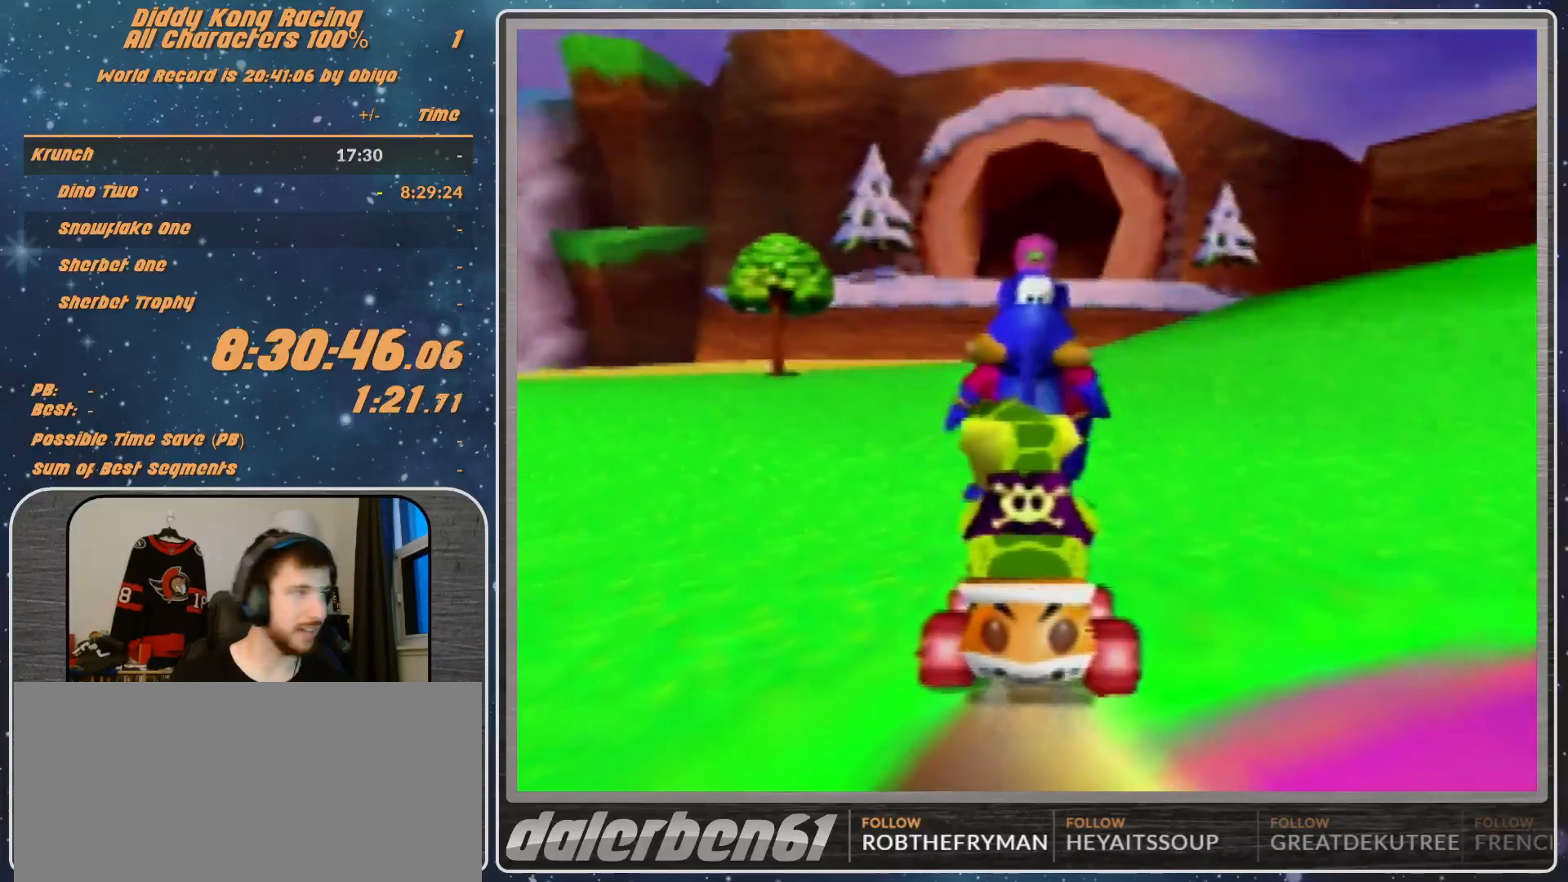
{"buttons": [], "left_stick": "center", "events": []}
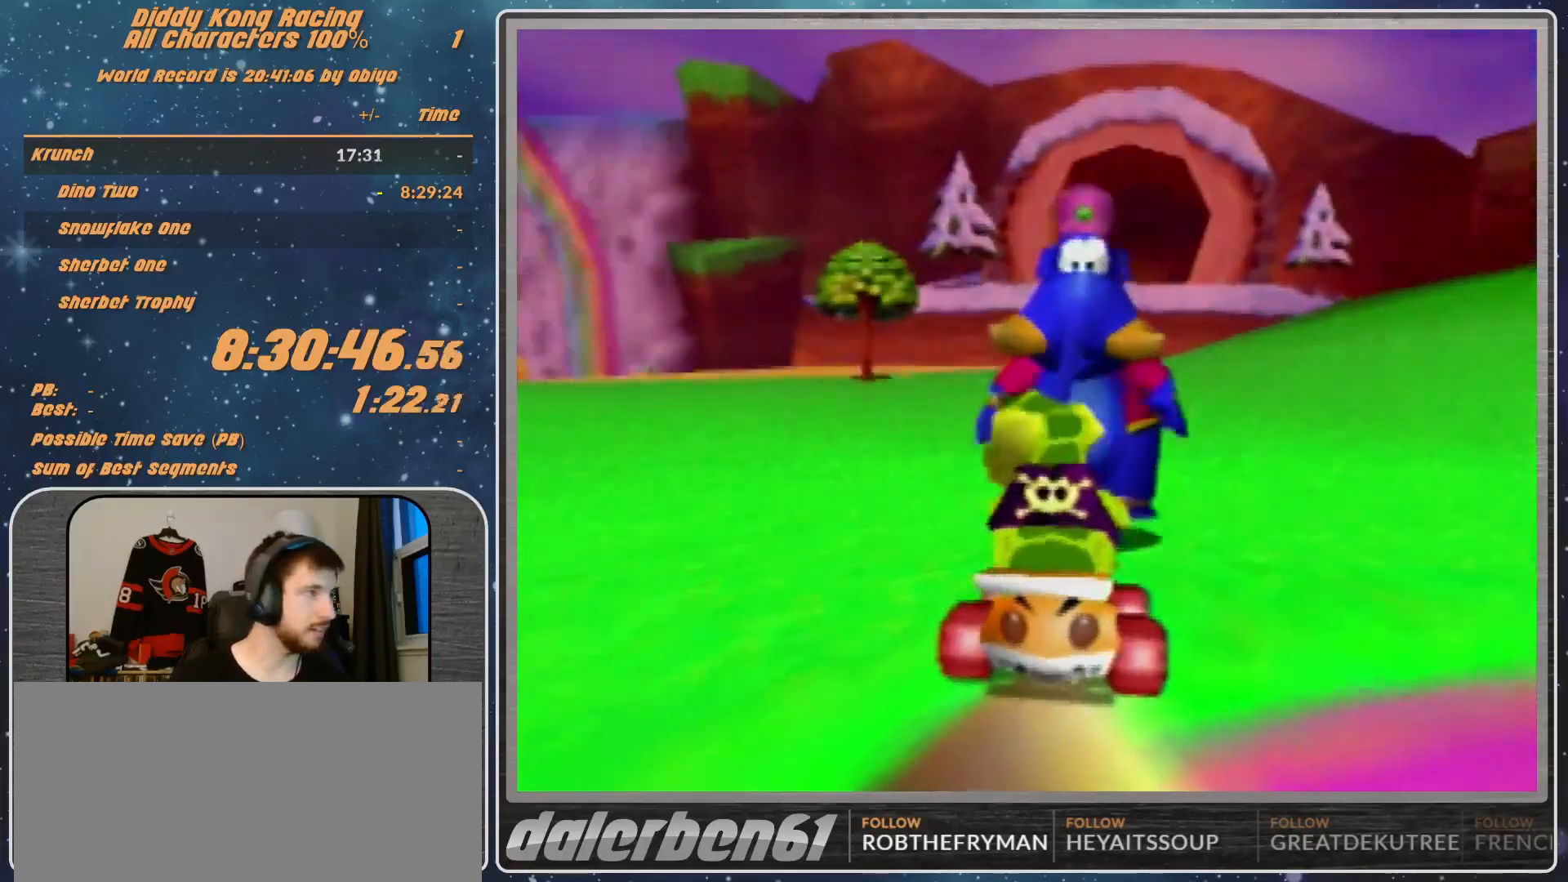
{"buttons": [], "left_stick": "center", "events": [[400, "A", "down"], [467, "A", "up"]]}
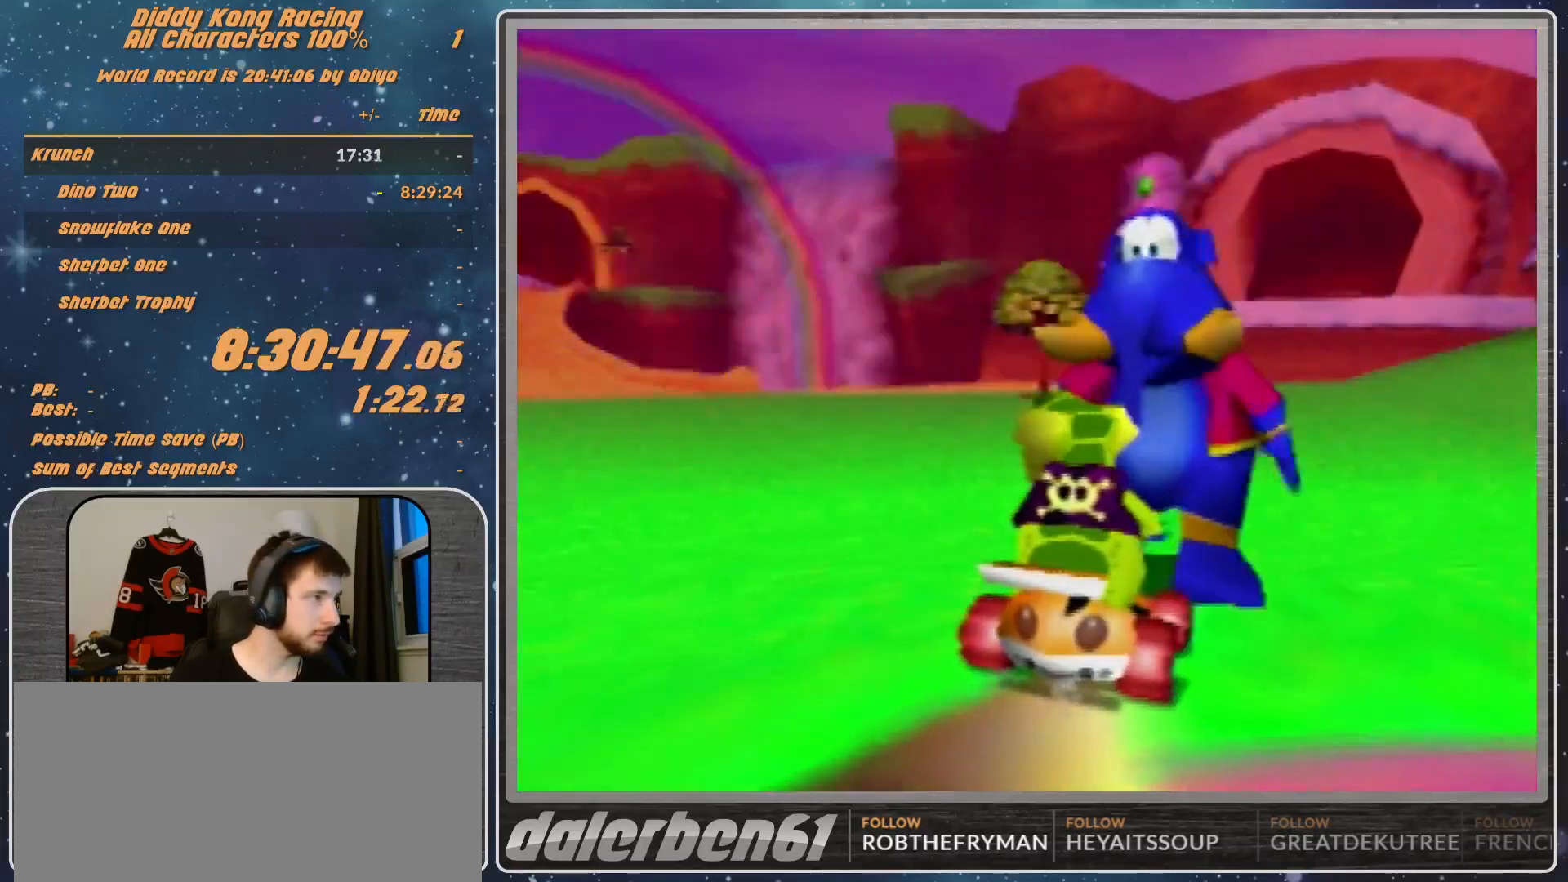
{"buttons": [], "left_stick": "center", "events": [[33, "left_stick", "down"], [367, "A", "down"], [367, "left_stick", "center"], [433, "A", "up"]]}
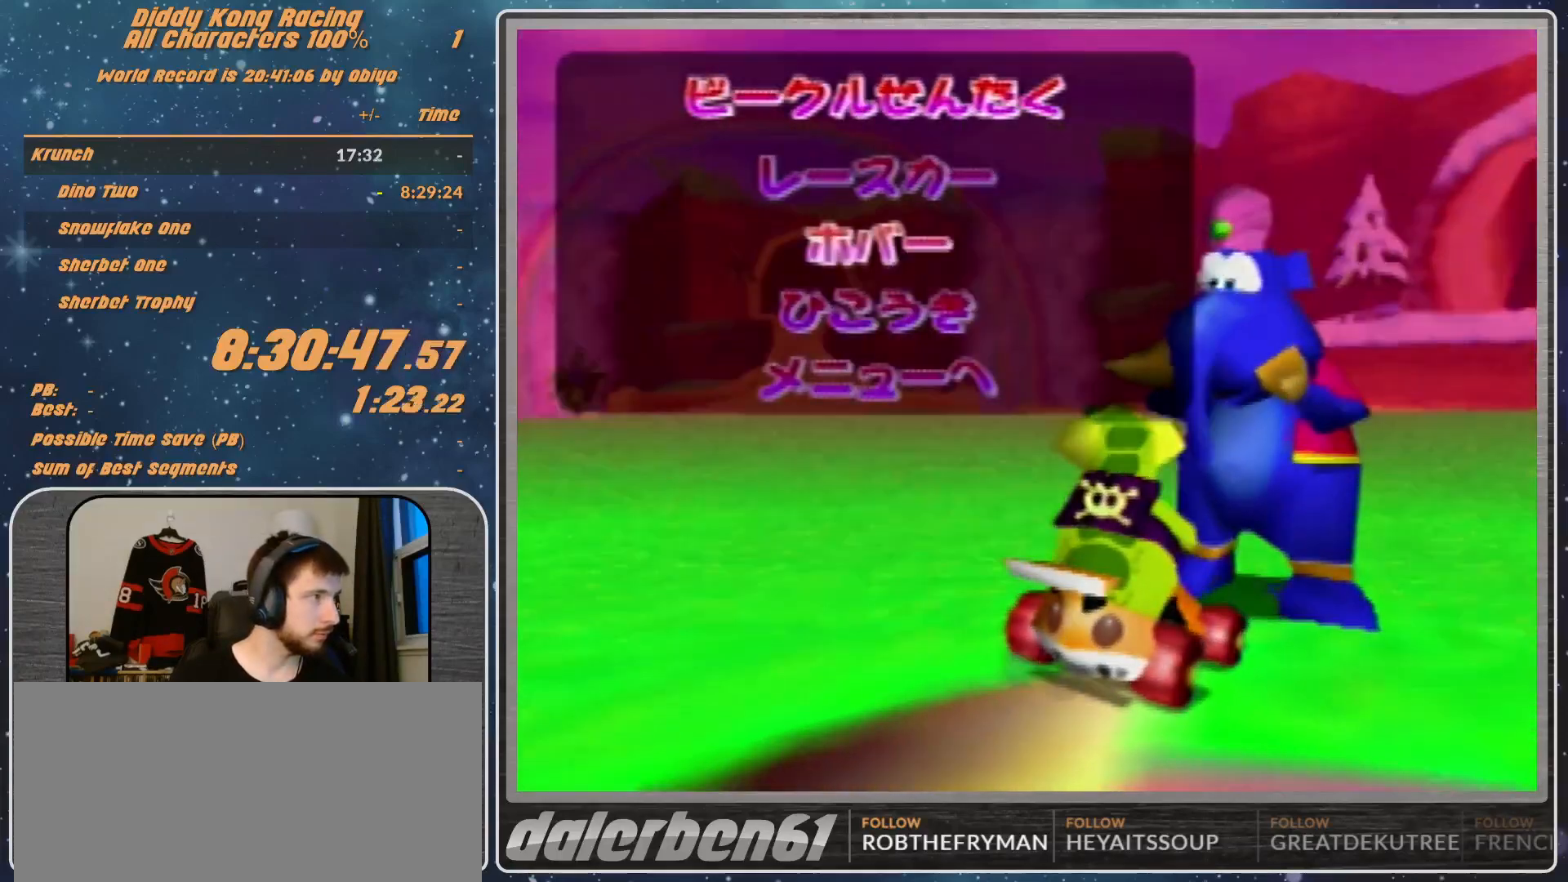
{"buttons": [], "left_stick": "center", "events": []}
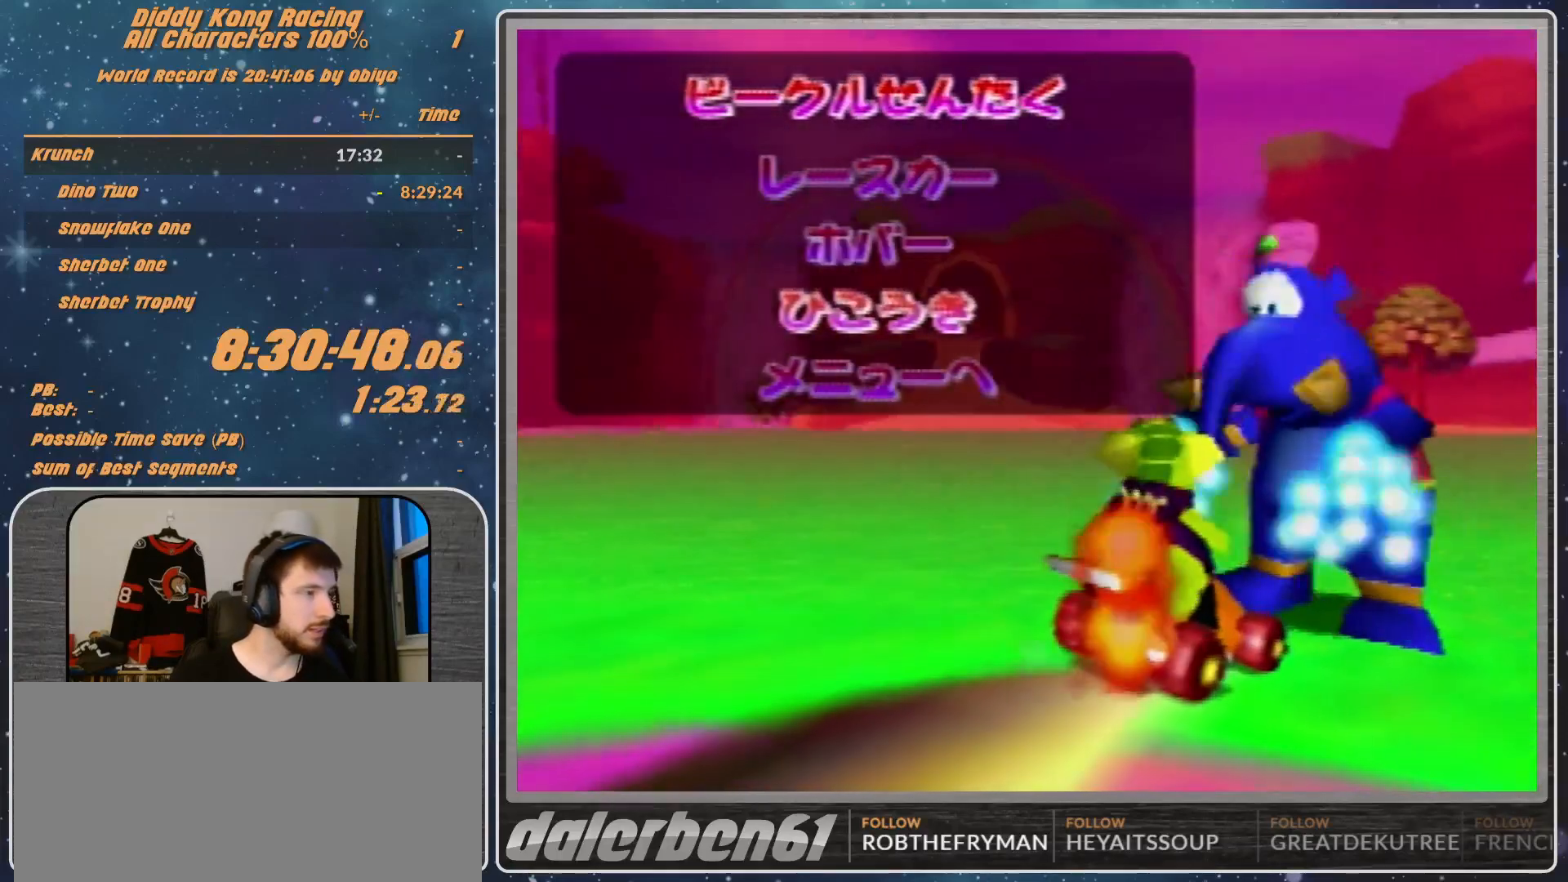
{"buttons": [], "left_stick": "center", "events": []}
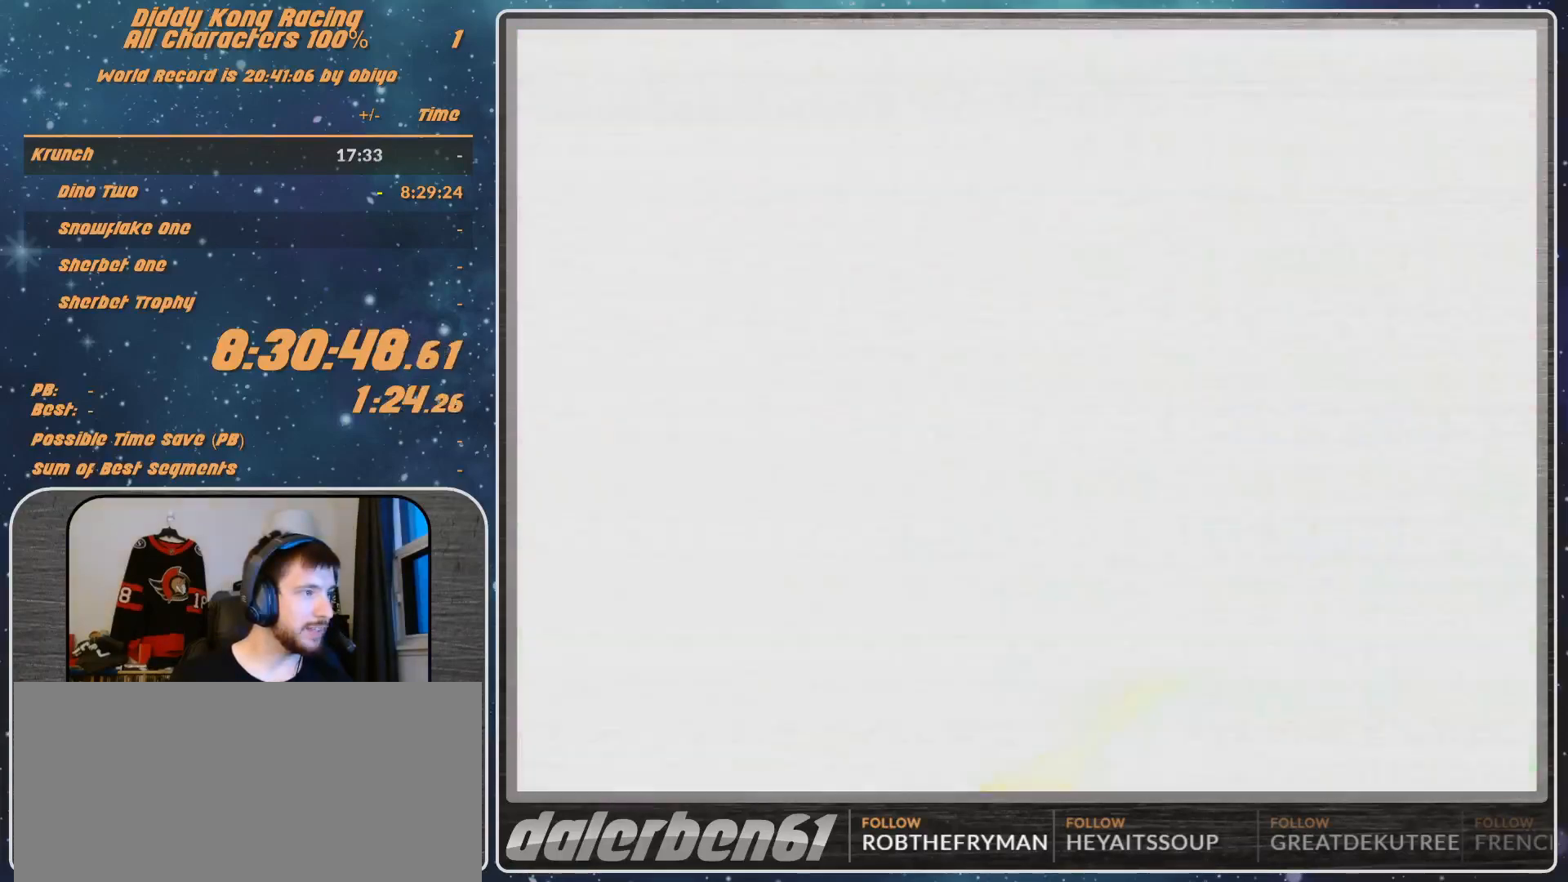
{"buttons": [], "left_stick": "center", "events": []}
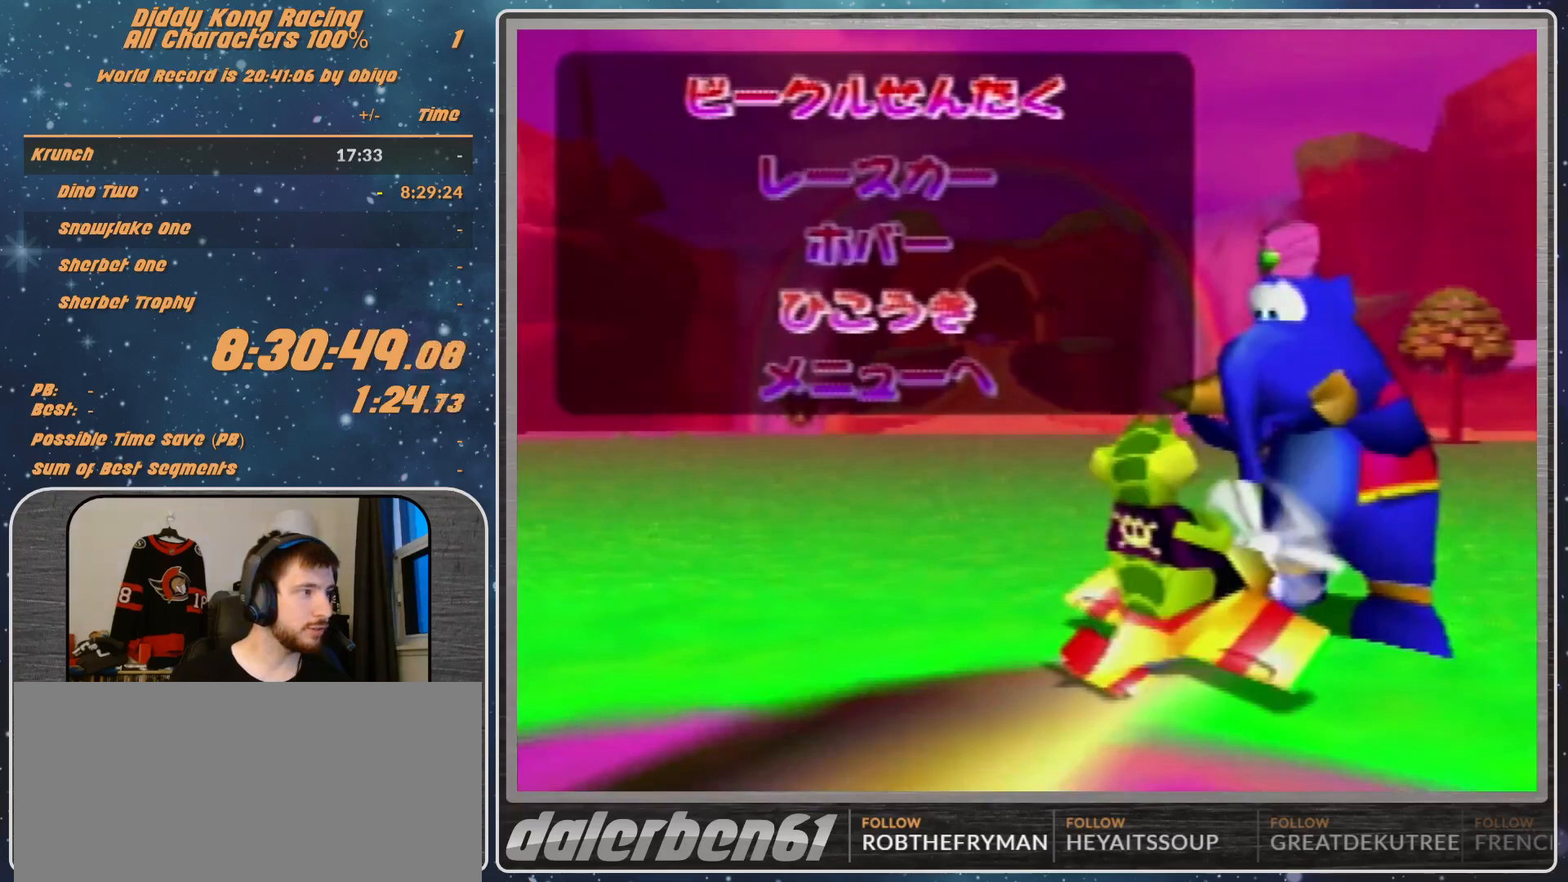
{"buttons": ["B"], "left_stick": "center", "events": [[100, "B", "down"]]}
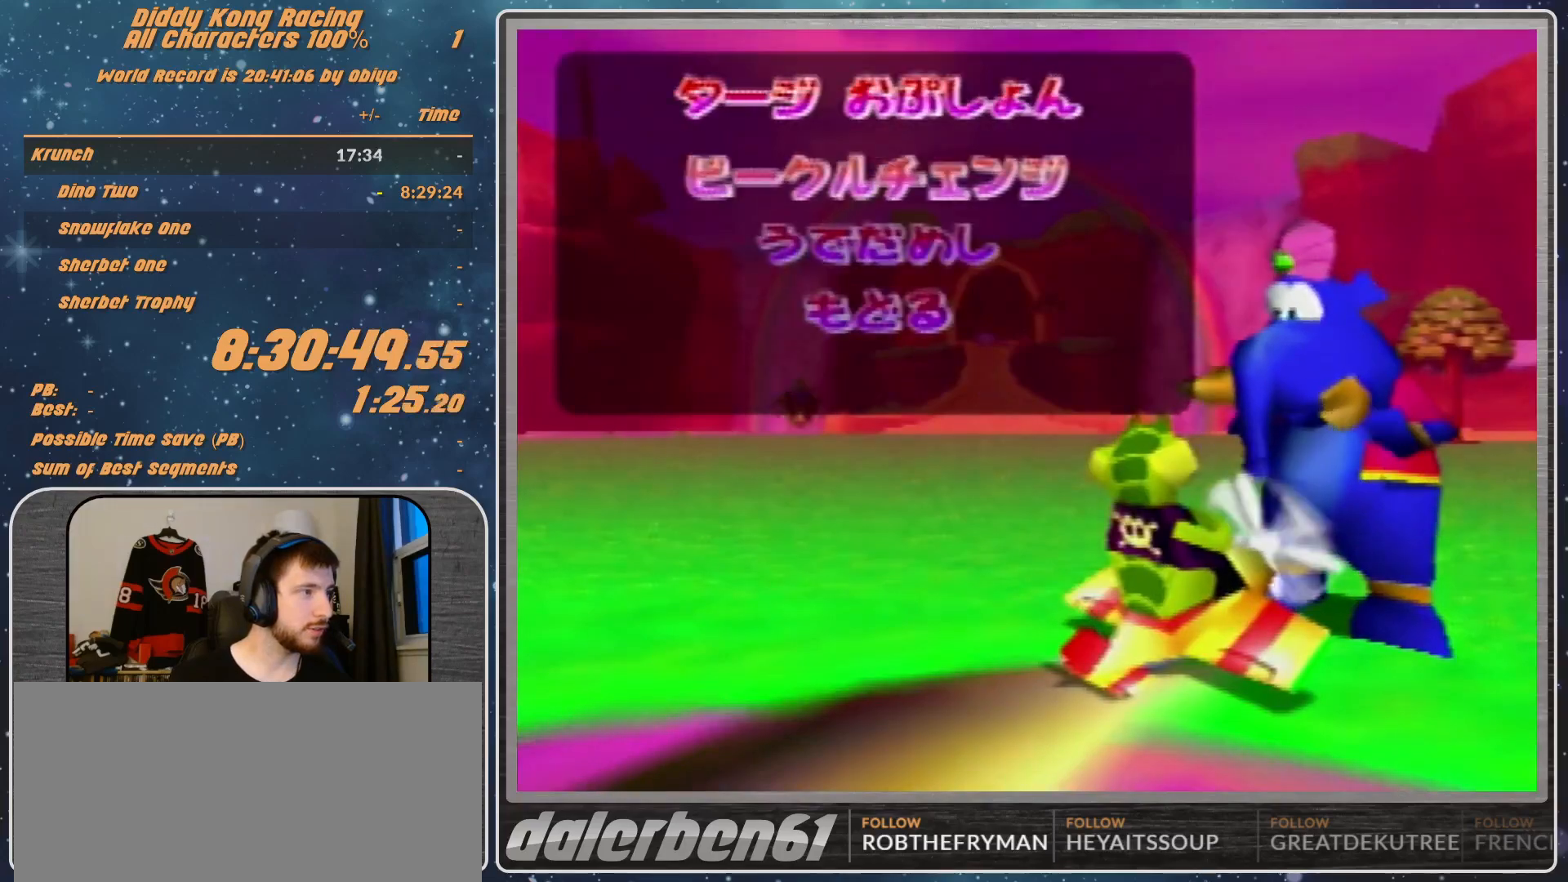
{"buttons": [], "left_stick": "center", "events": [[33, "B", "up"], [133, "B", "down"], [200, "B", "up"]]}
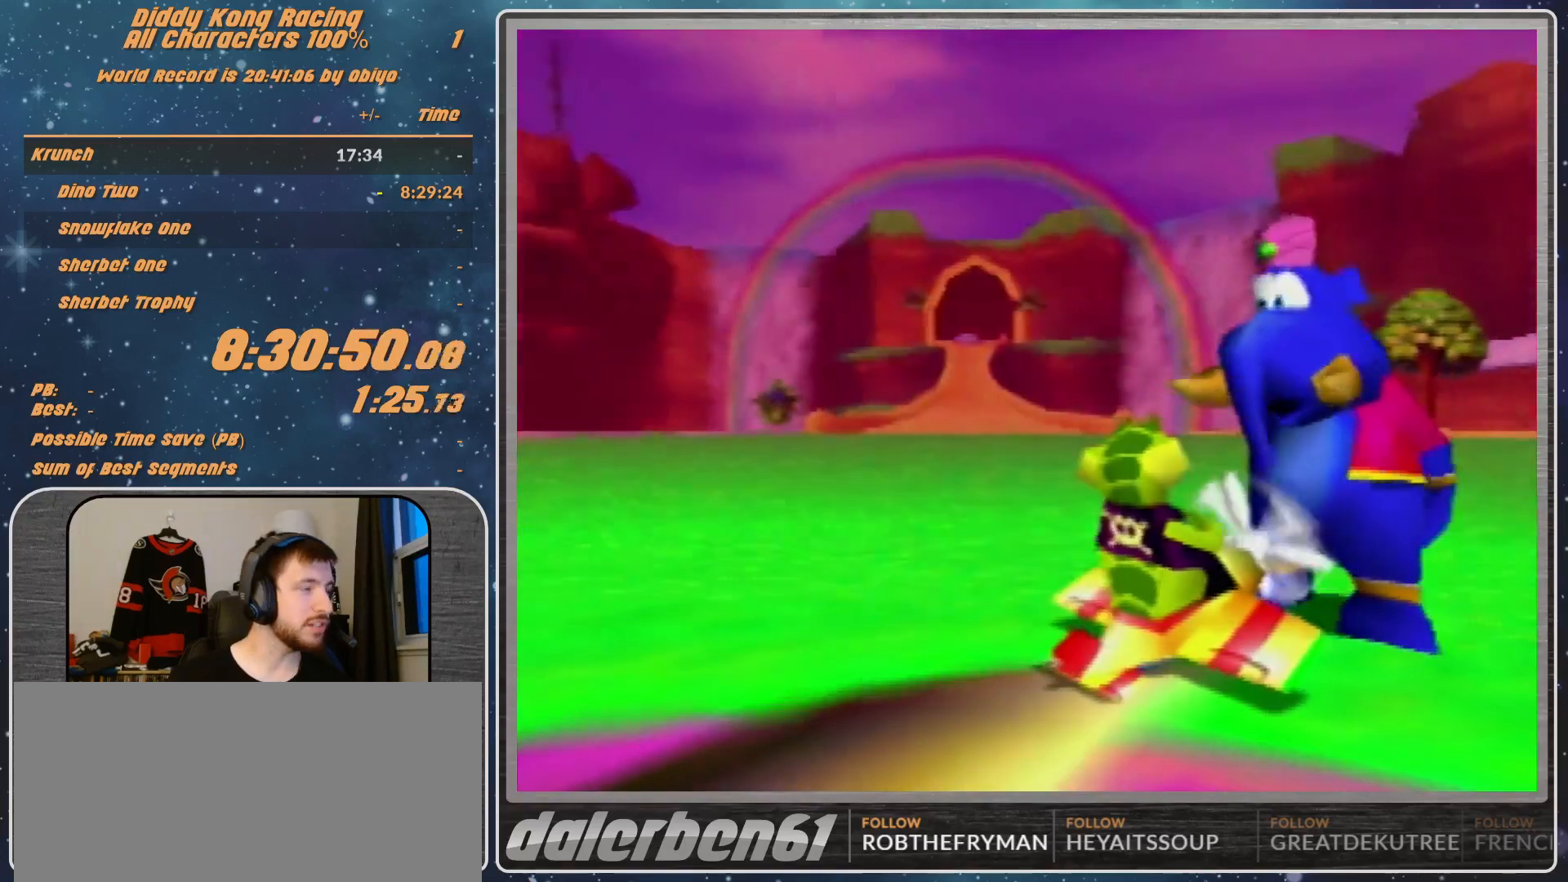
{"buttons": ["A"], "left_stick": "center", "events": [[33, "A", "down"]]}
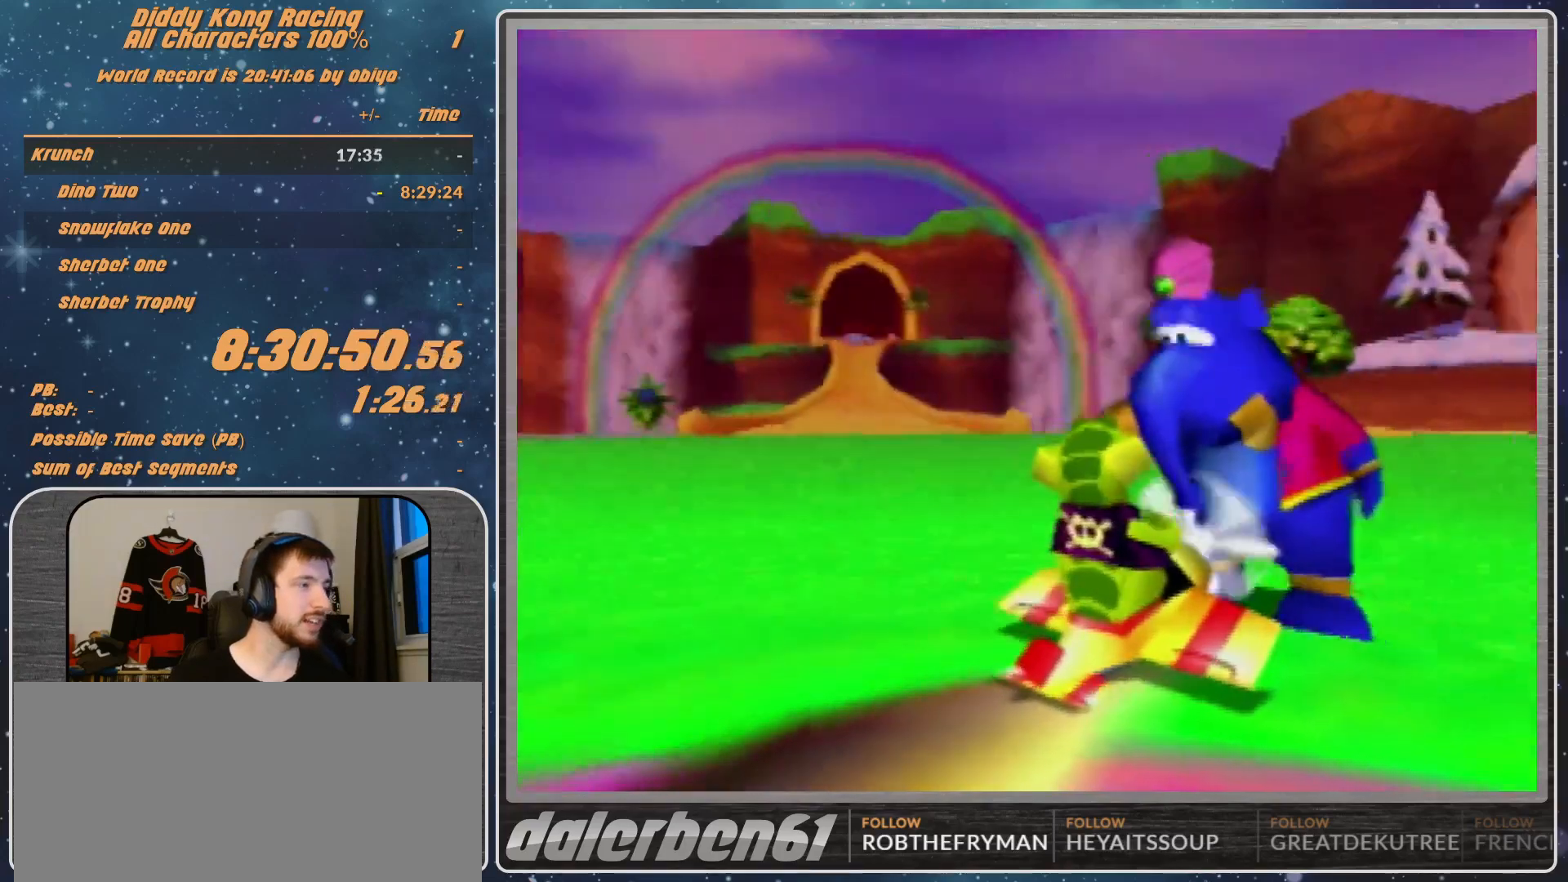
{"buttons": ["A", "R1"], "left_stick": "center", "events": [[300, "left_stick", "down"], [333, "R1", "down"], [467, "left_stick", "center"]]}
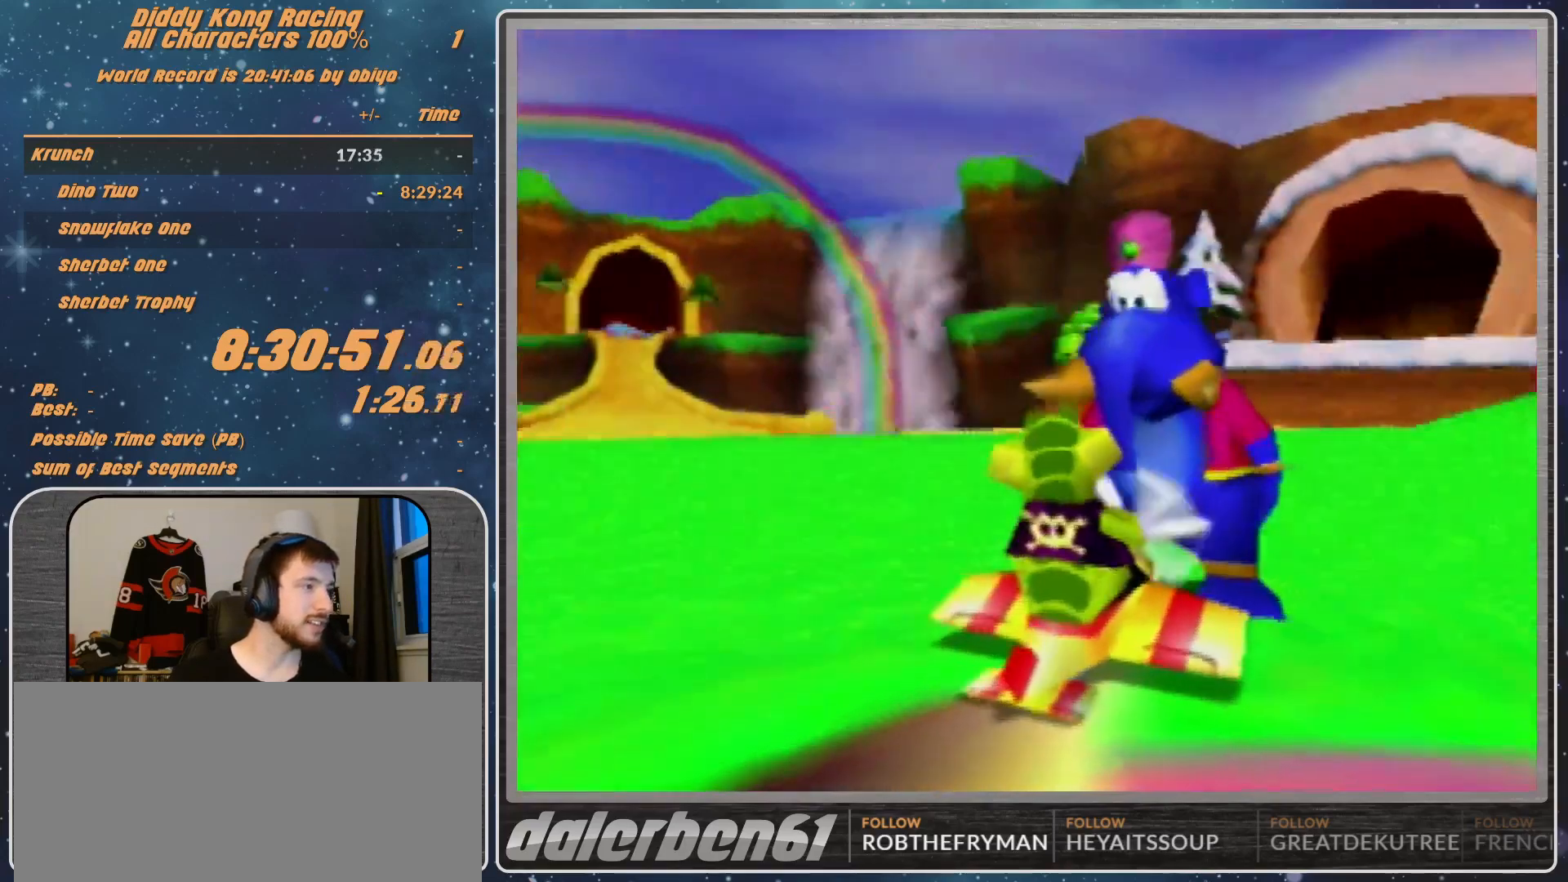
{"buttons": ["A", "R1"], "left_stick": "center", "events": [[67, "left_stick", "down"], [267, "left_stick", "center"]]}
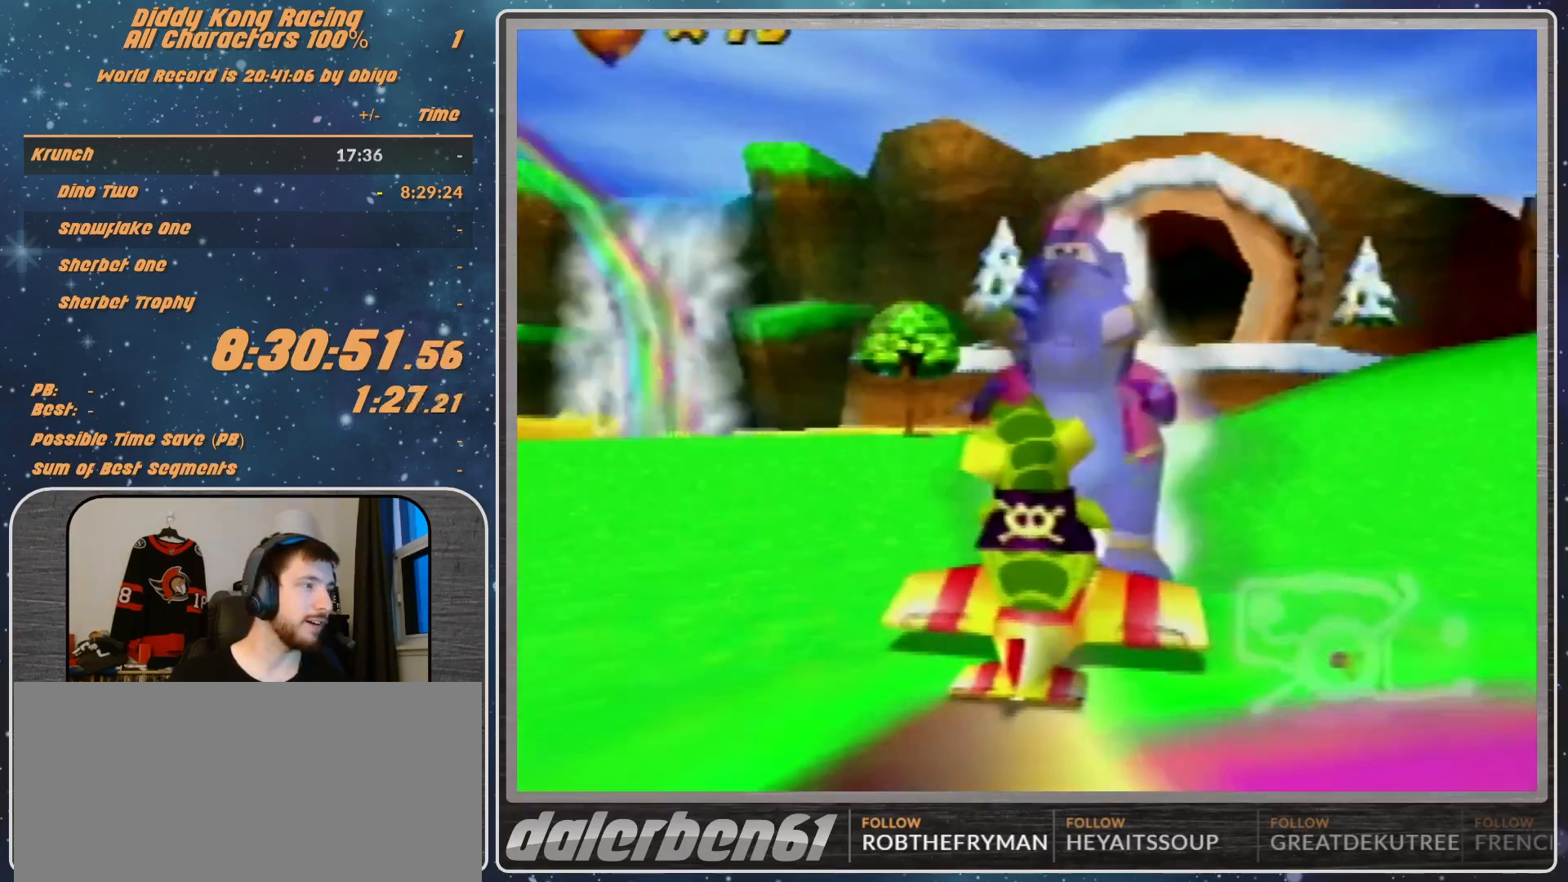
{"buttons": ["A", "R1"], "left_stick": "center", "events": [[233, "left_stick", "down"], [367, "left_stick", "center"]]}
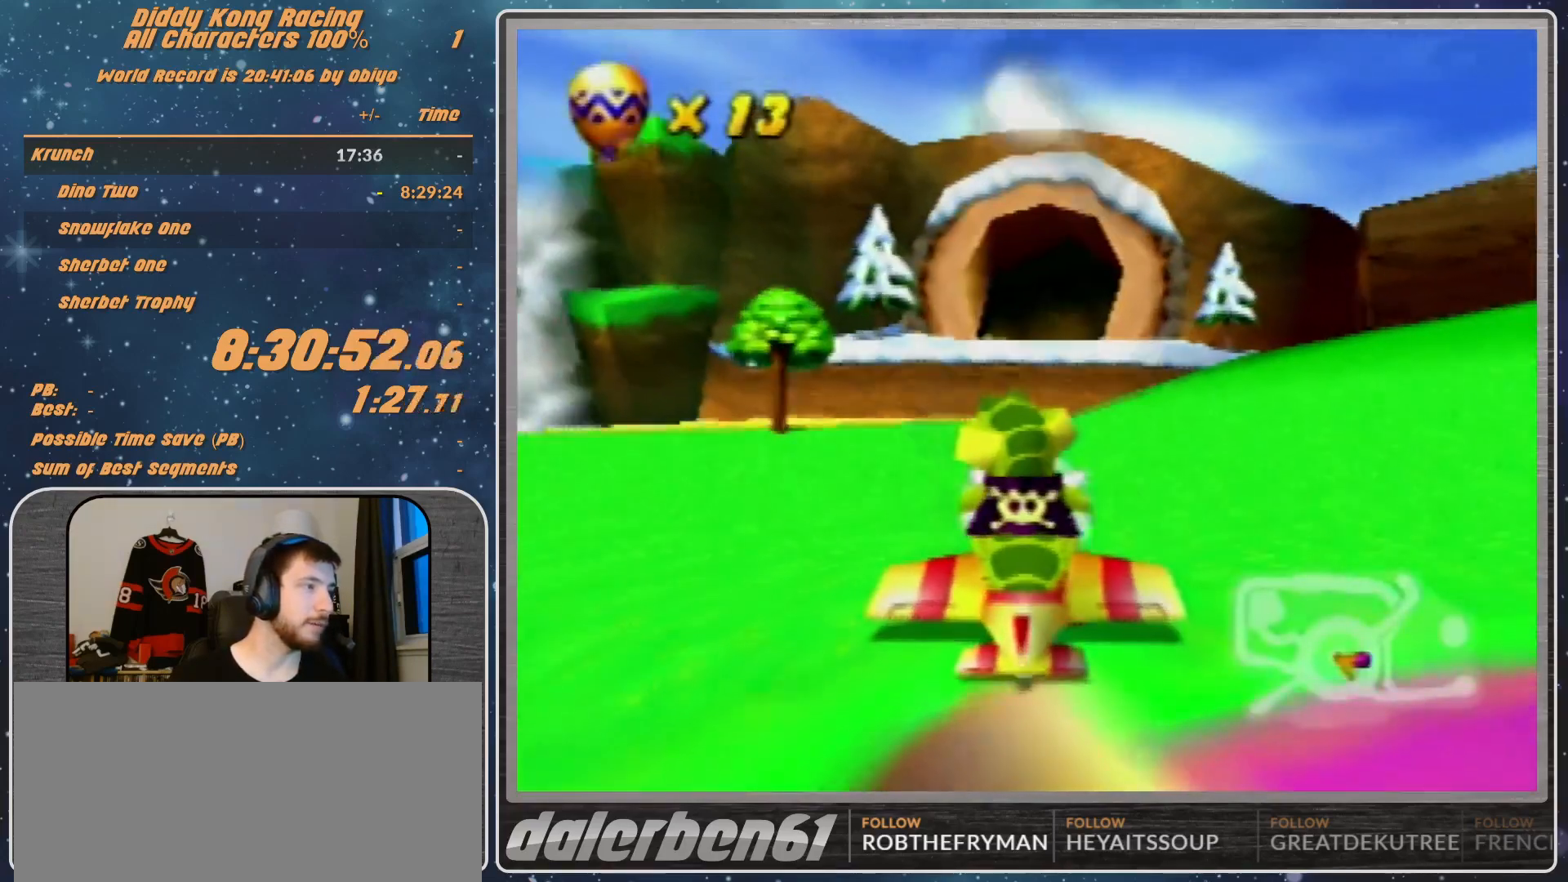
{"buttons": ["A", "R1"], "left_stick": "center", "events": [[67, "left_stick", "down"], [467, "left_stick", "center"]]}
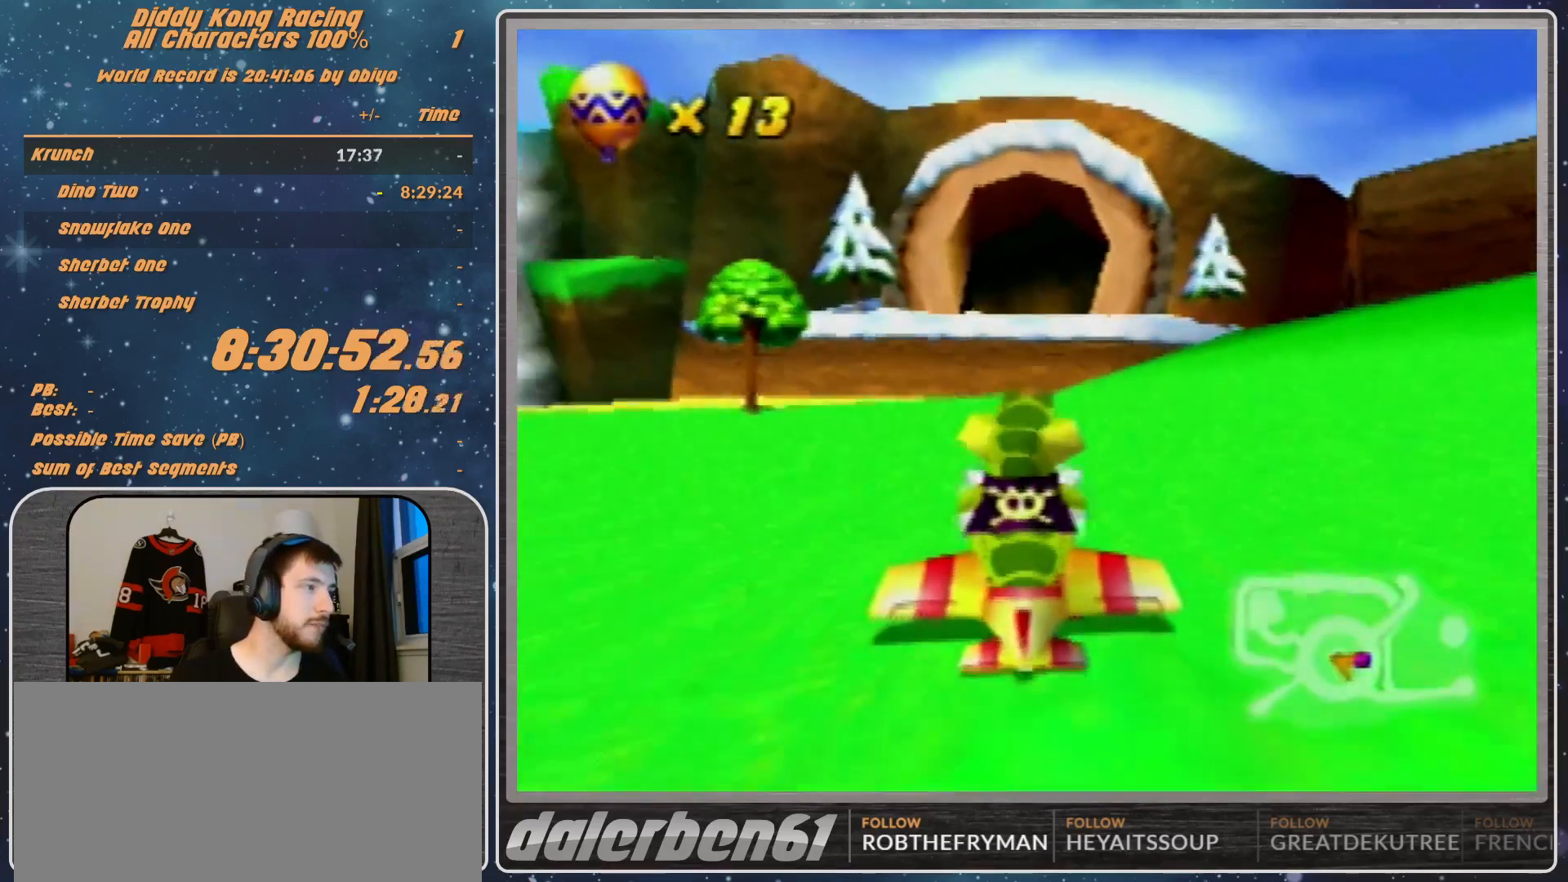
{"buttons": ["A", "R1"], "left_stick": "down", "events": [[167, "left_stick", "down"], [267, "left_stick", "center"], [367, "left_stick", "down"]]}
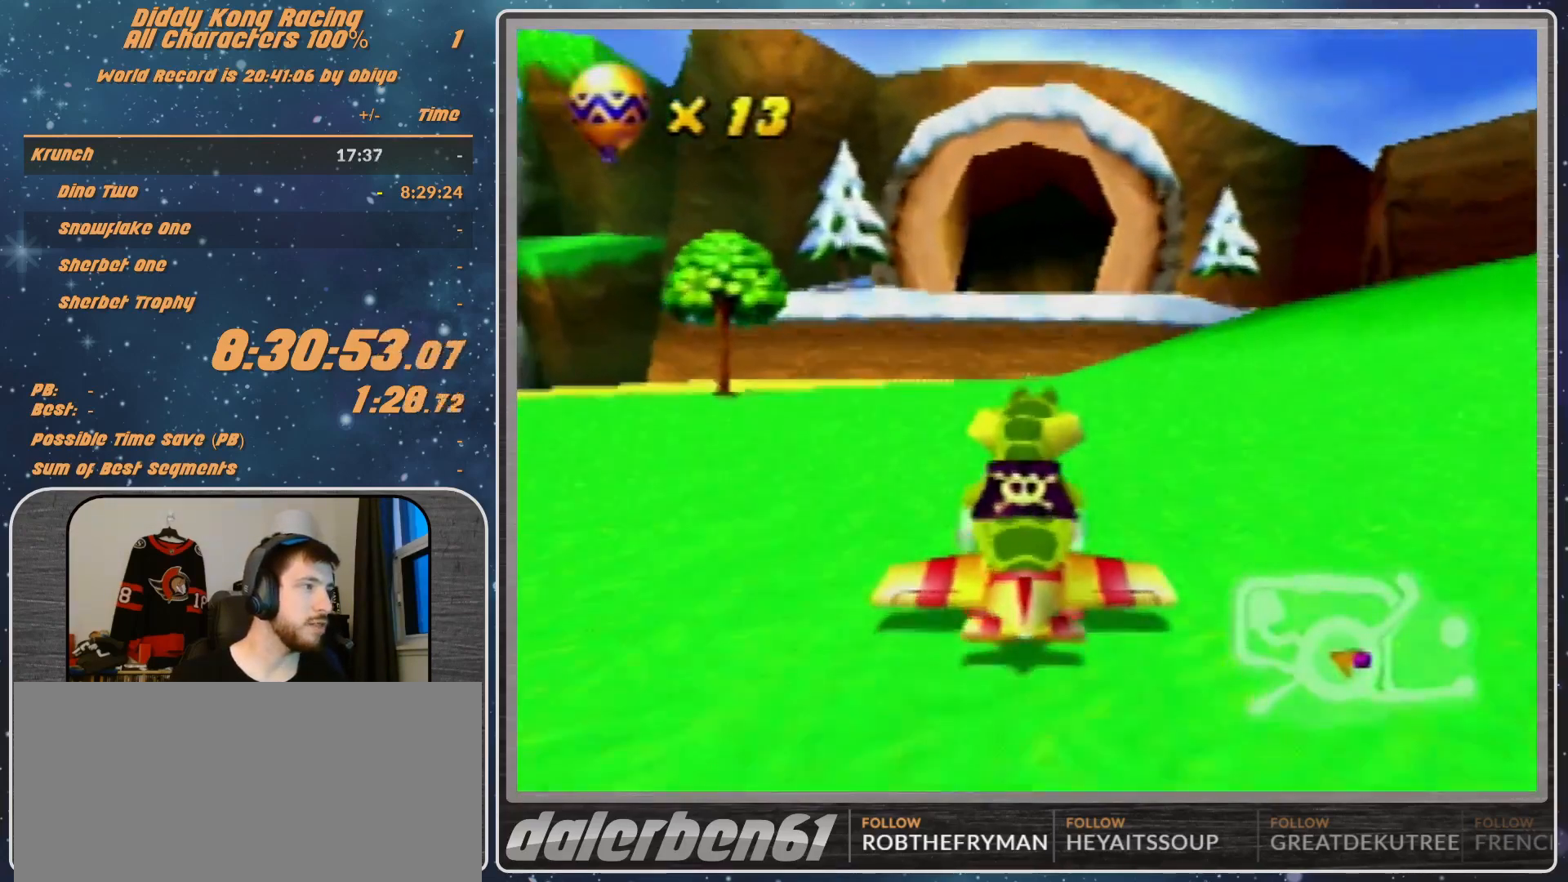
{"buttons": ["A", "R1"], "left_stick": "down", "events": [[133, "left_stick", "center"], [233, "left_stick", "down"], [367, "left_stick", "center"], [467, "left_stick", "down"]]}
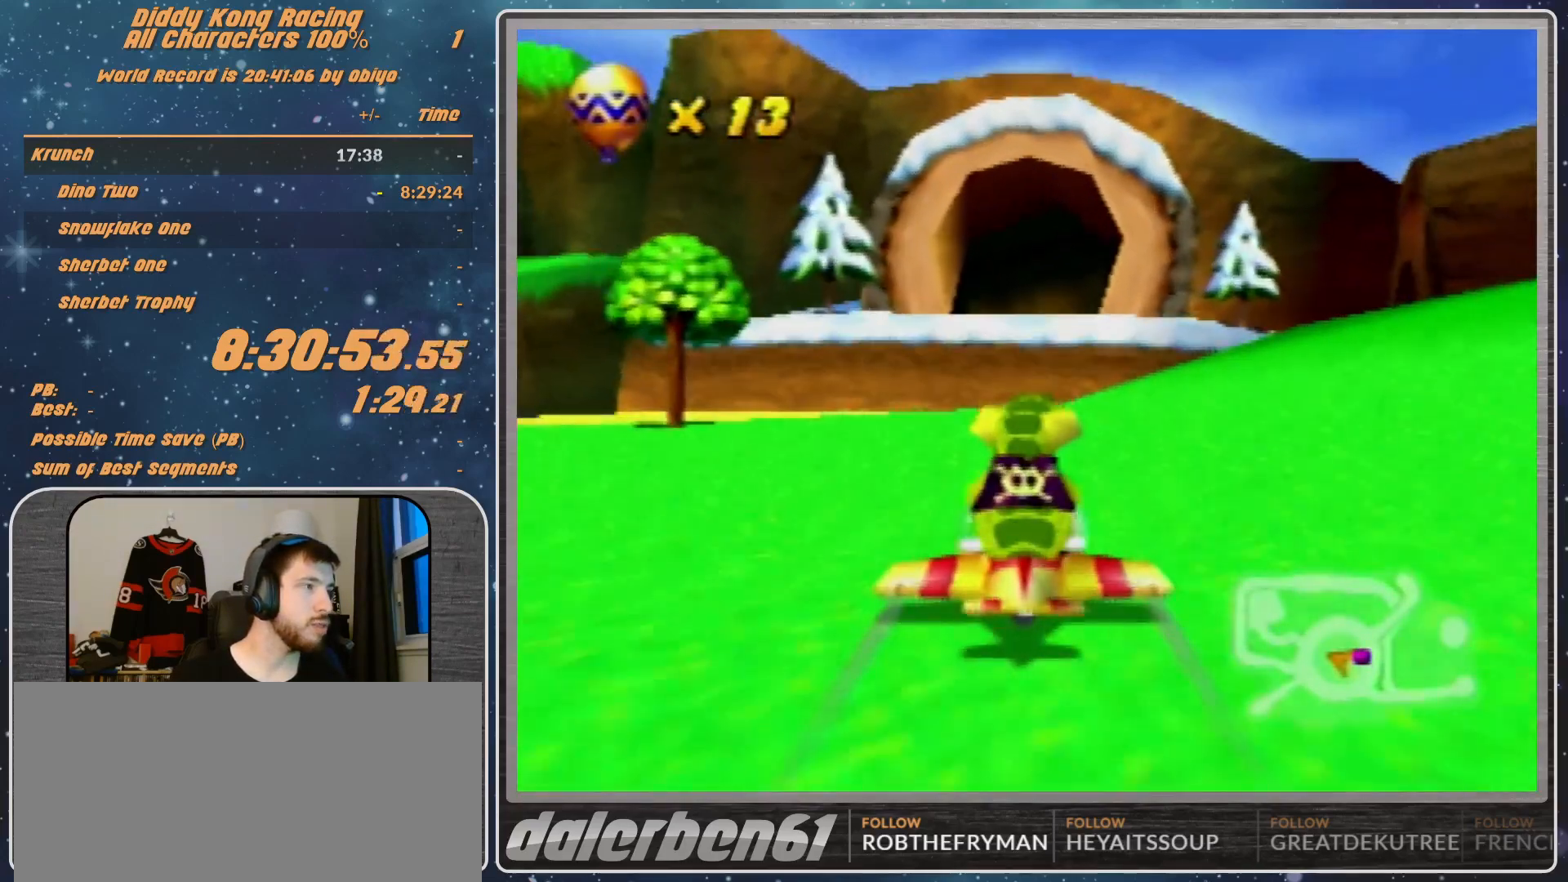
{"buttons": ["A", "R1"], "left_stick": "down", "events": [[200, "left_stick", "center"], [333, "left_stick", "down"]]}
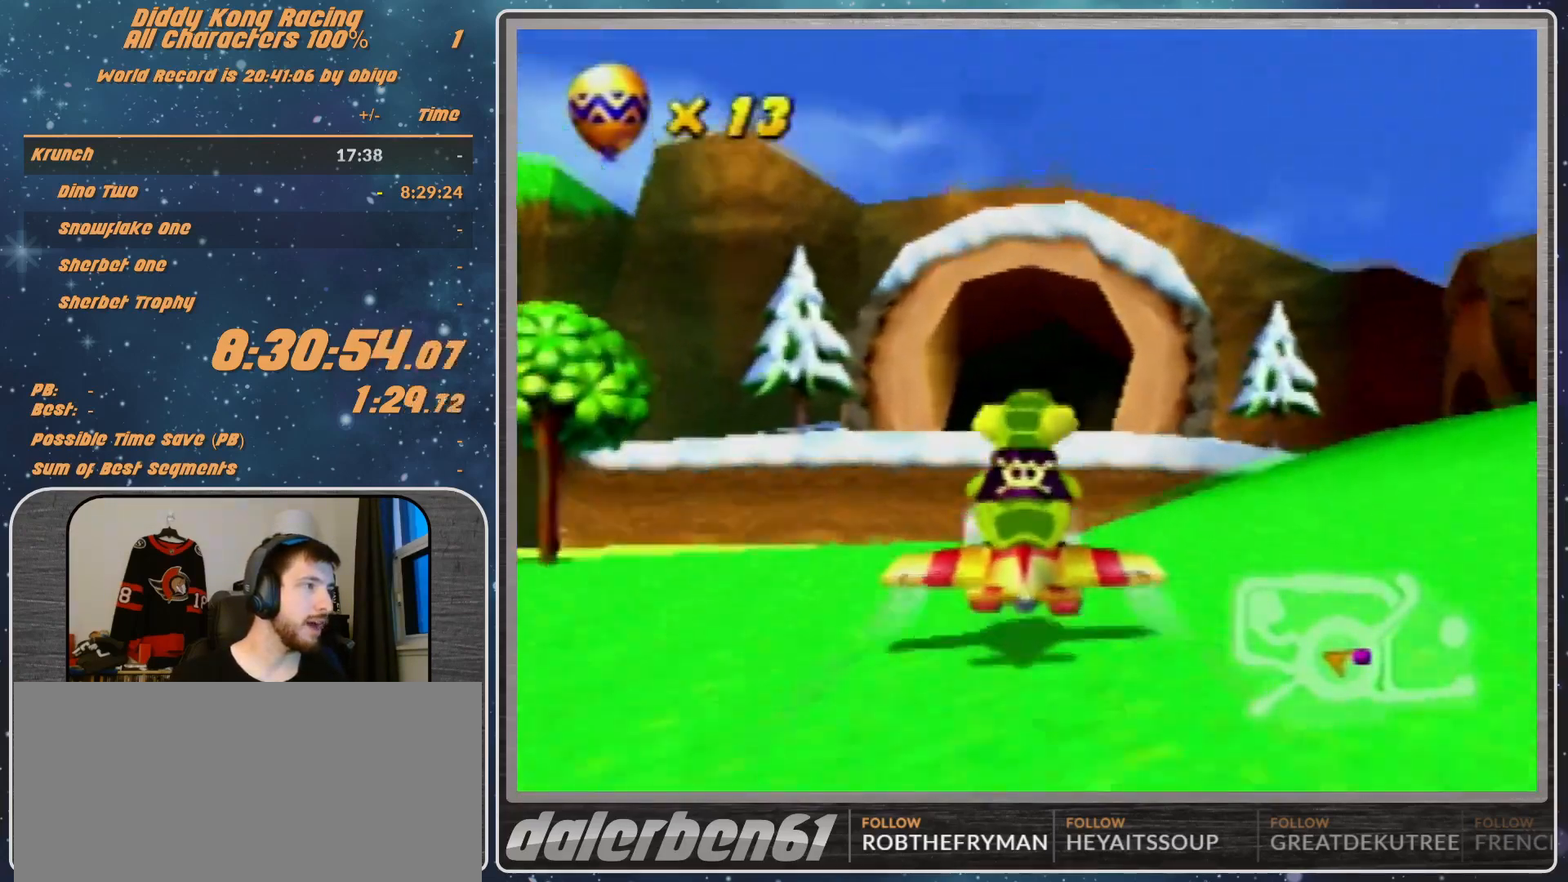
{"buttons": ["A", "R1"], "left_stick": "center", "events": [[67, "left_stick", "center"], [200, "left_stick", "down"], [300, "left_stick", "center"], [400, "A", "up"], [500, "A", "down"]]}
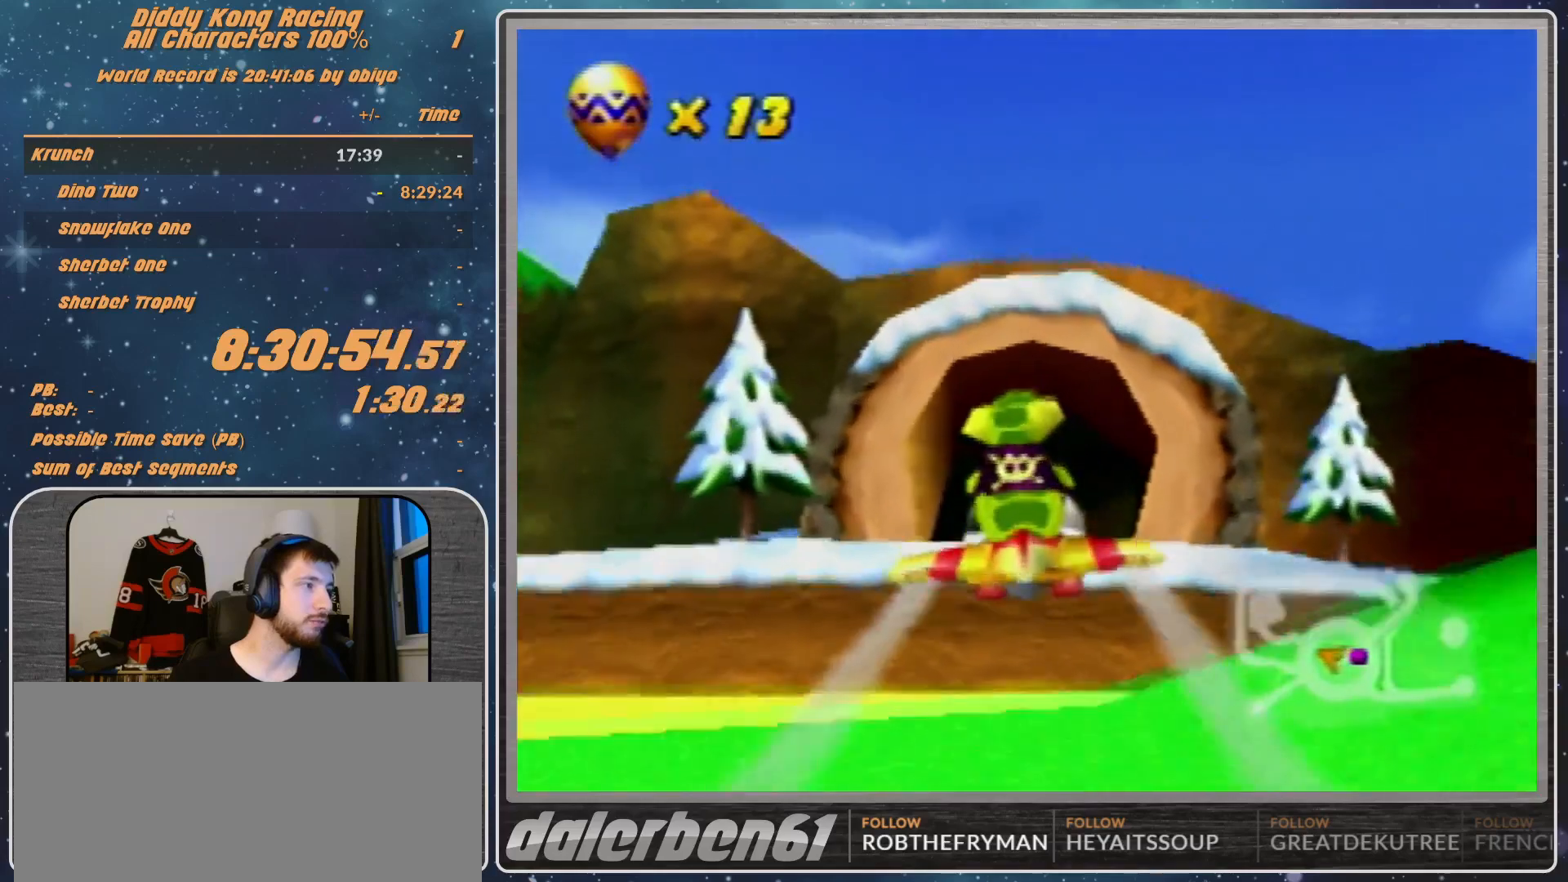
{"buttons": ["R1"], "left_stick": "up-right", "events": [[100, "A", "up"], [100, "left_stick", "down-left"], [167, "A", "down"], [267, "A", "up"], [333, "A", "down"], [467, "left_stick", "up-right"], [500, "A", "up"]]}
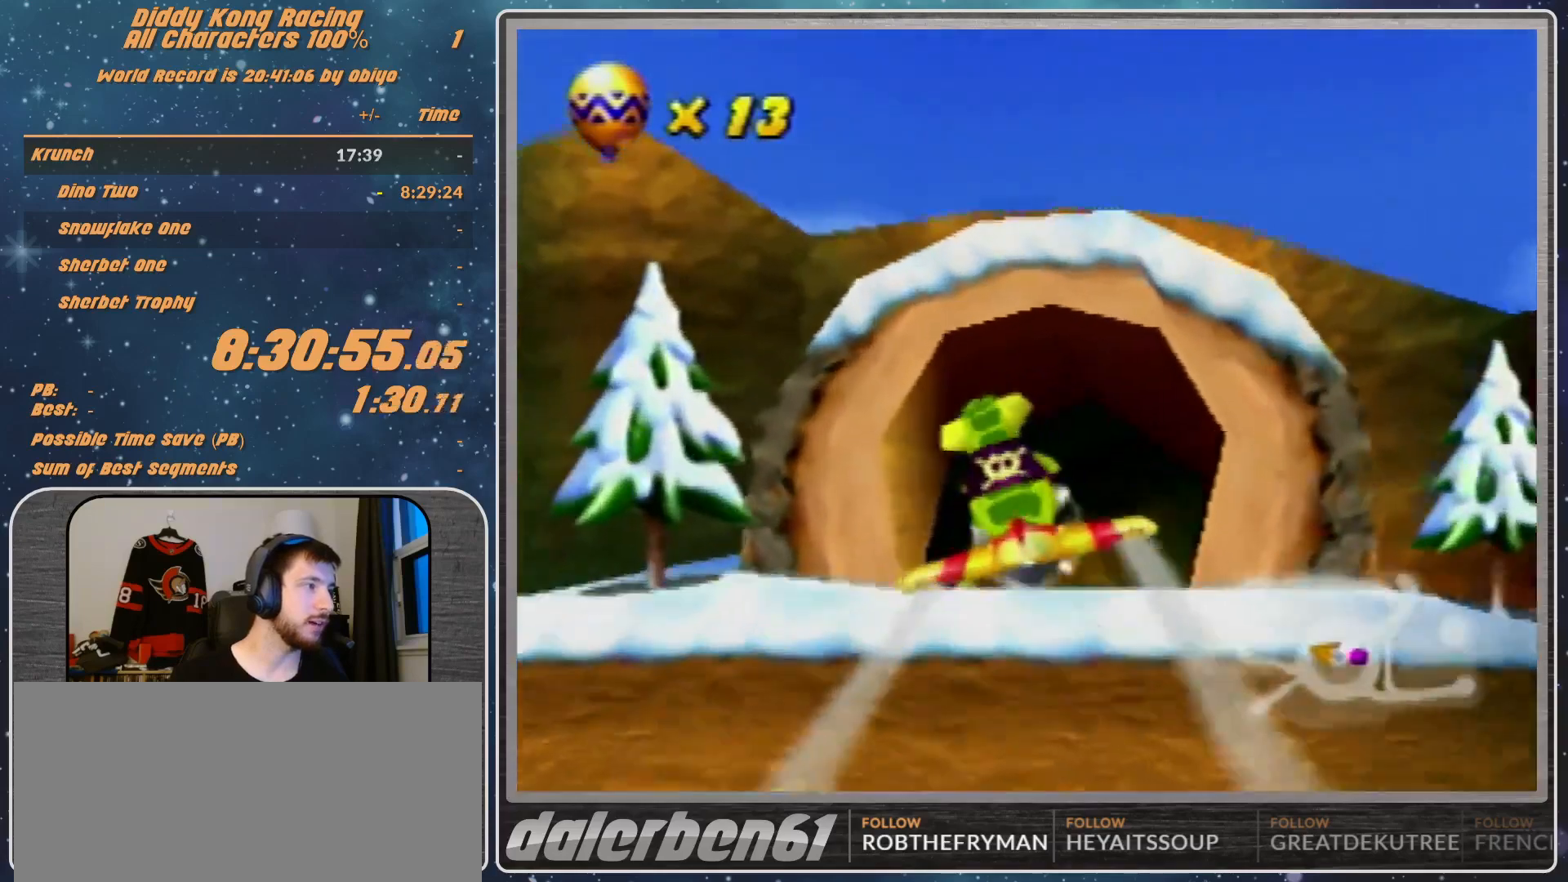
{"buttons": ["A", "R1"], "left_stick": "right", "events": [[67, "A", "down"], [133, "A", "up"], [133, "left_stick", "center"], [200, "A", "down"], [300, "A", "up"], [367, "A", "down"], [367, "left_stick", "right"]]}
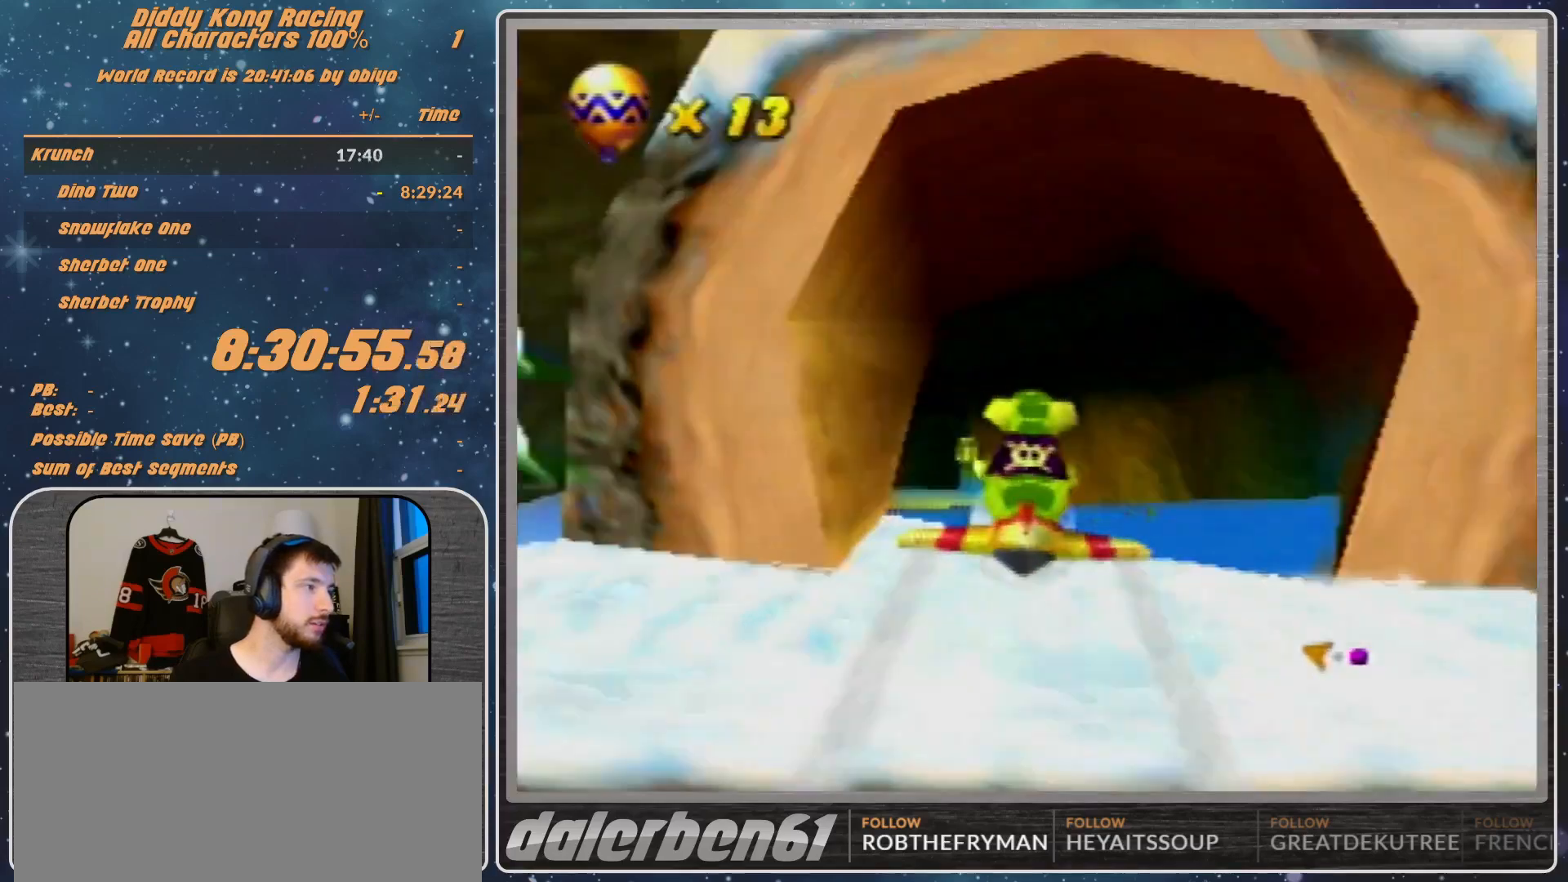
{"buttons": ["R1"], "left_stick": "left", "events": [[33, "A", "up"], [33, "left_stick", "center"], [67, "R1", "up"], [133, "left_stick", "left"], [200, "R1", "down"], [267, "R1", "up"], [400, "R1", "down"]]}
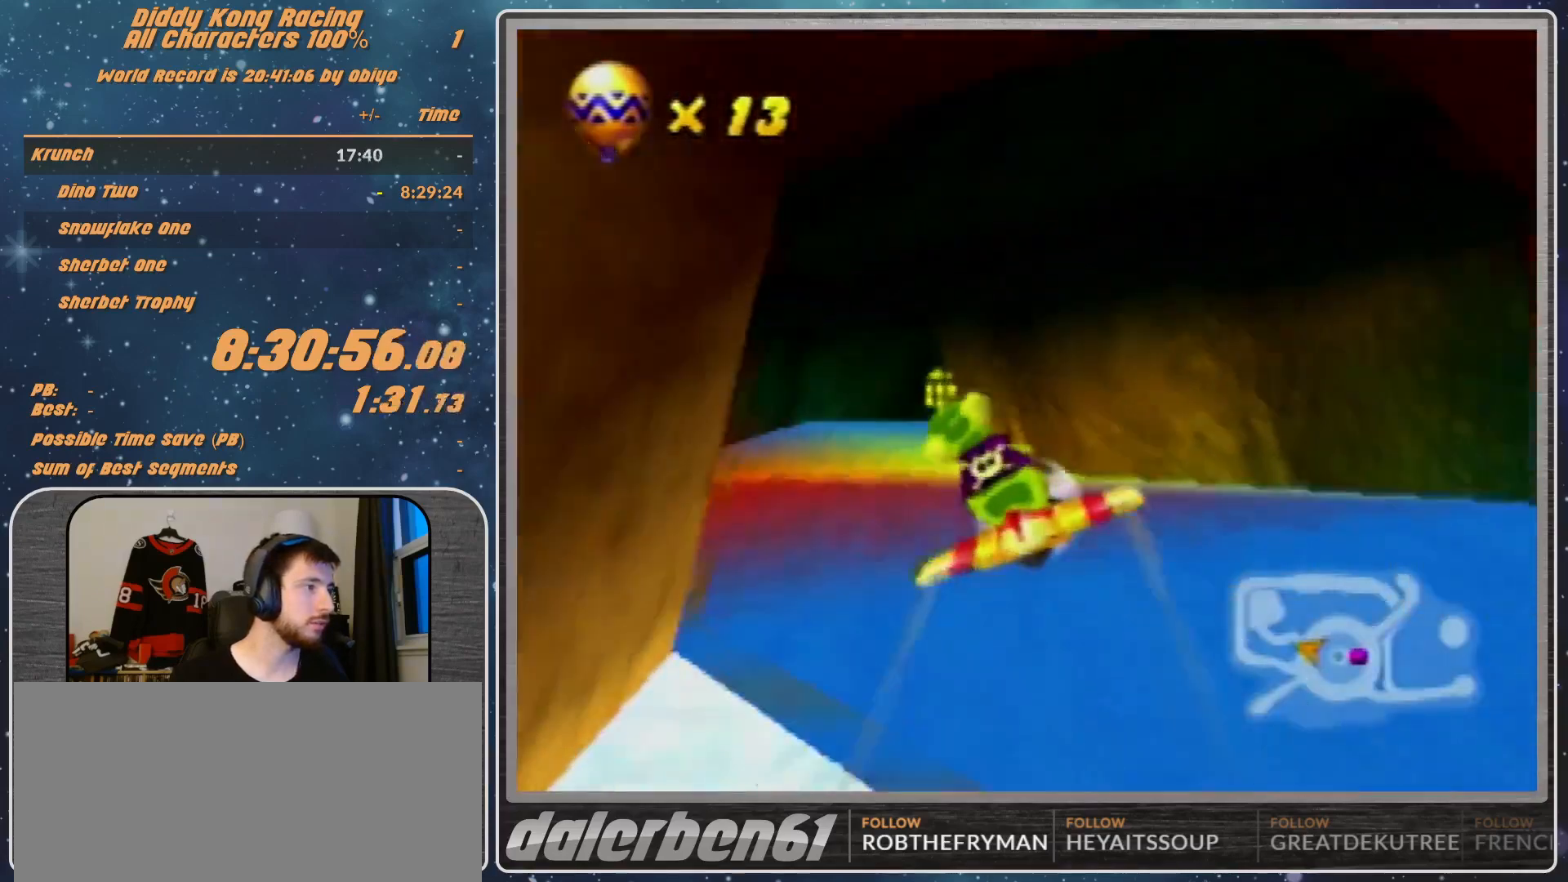
{"buttons": ["R1"], "left_stick": "right", "events": [[133, "left_stick", "center"], [400, "left_stick", "right"]]}
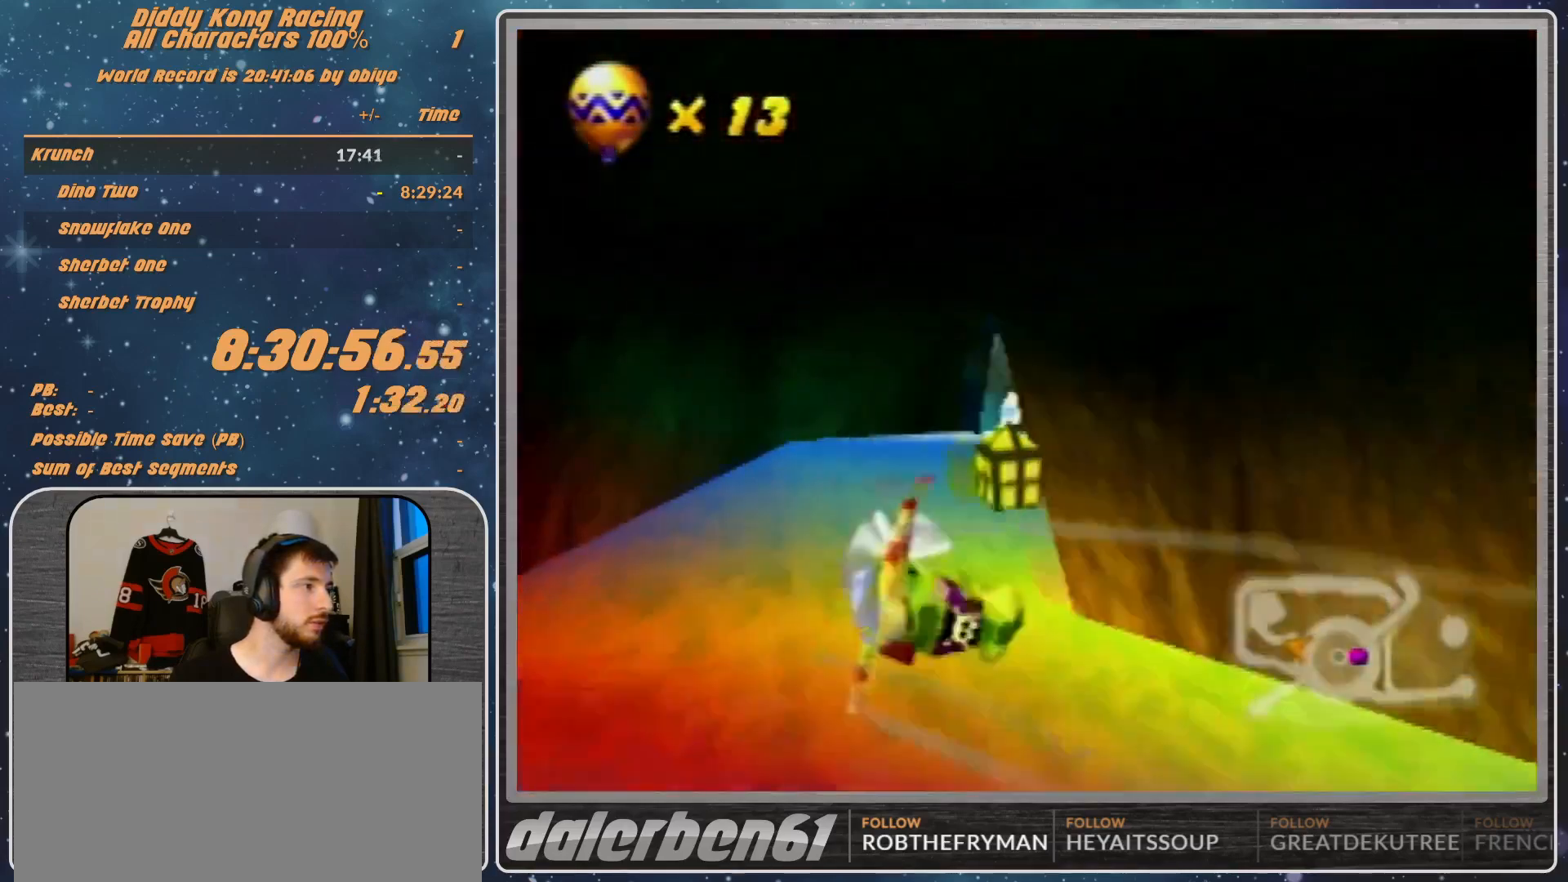
{"buttons": ["R1"], "left_stick": "right", "events": []}
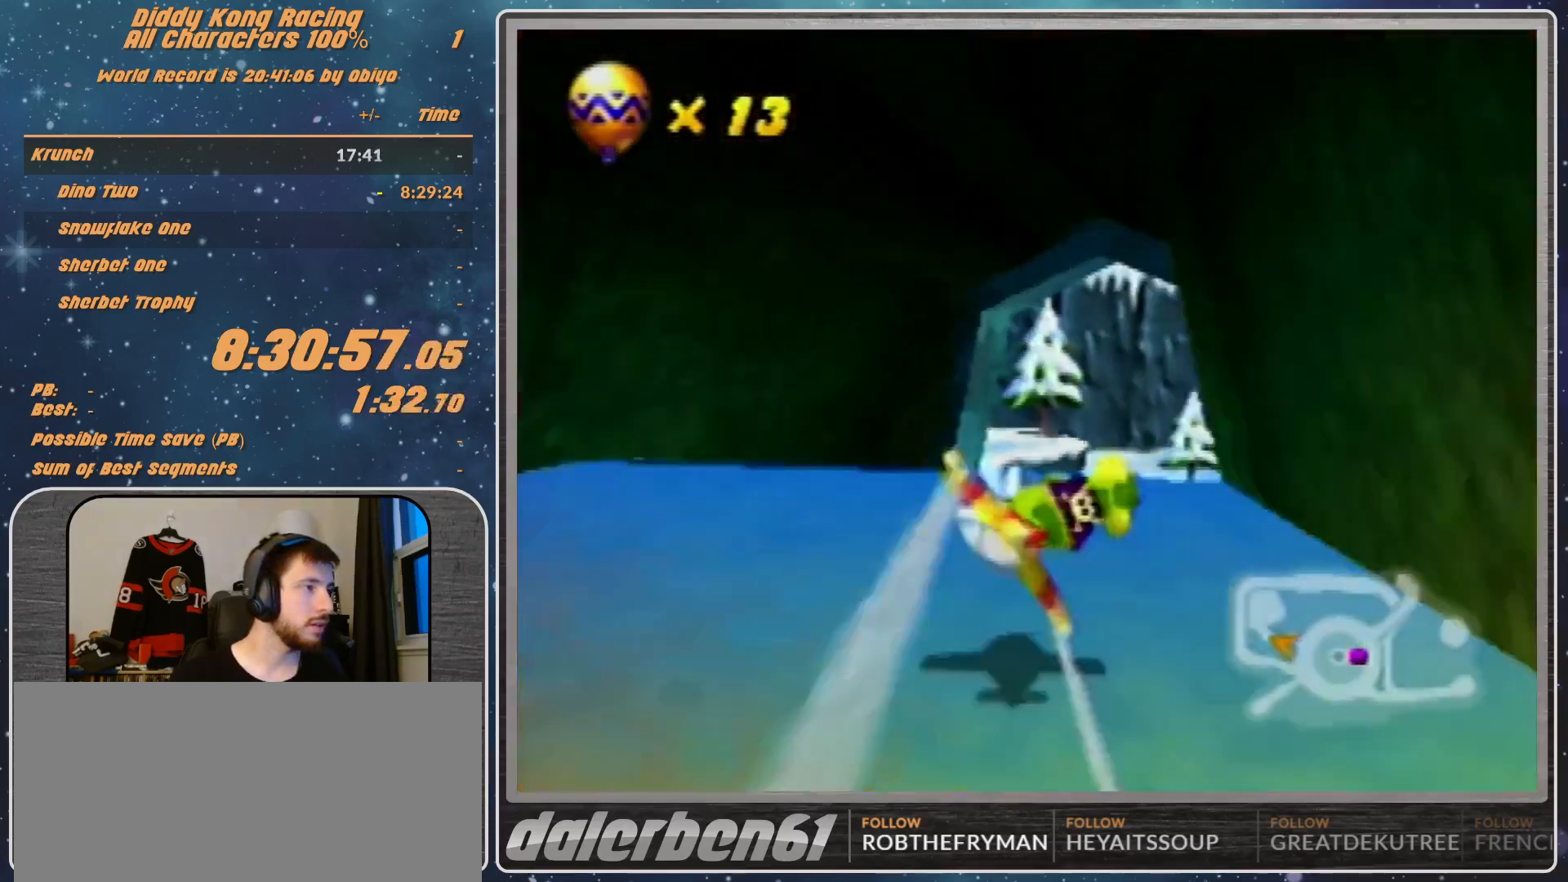
{"buttons": [], "left_stick": "right", "events": [[433, "R1", "up"]]}
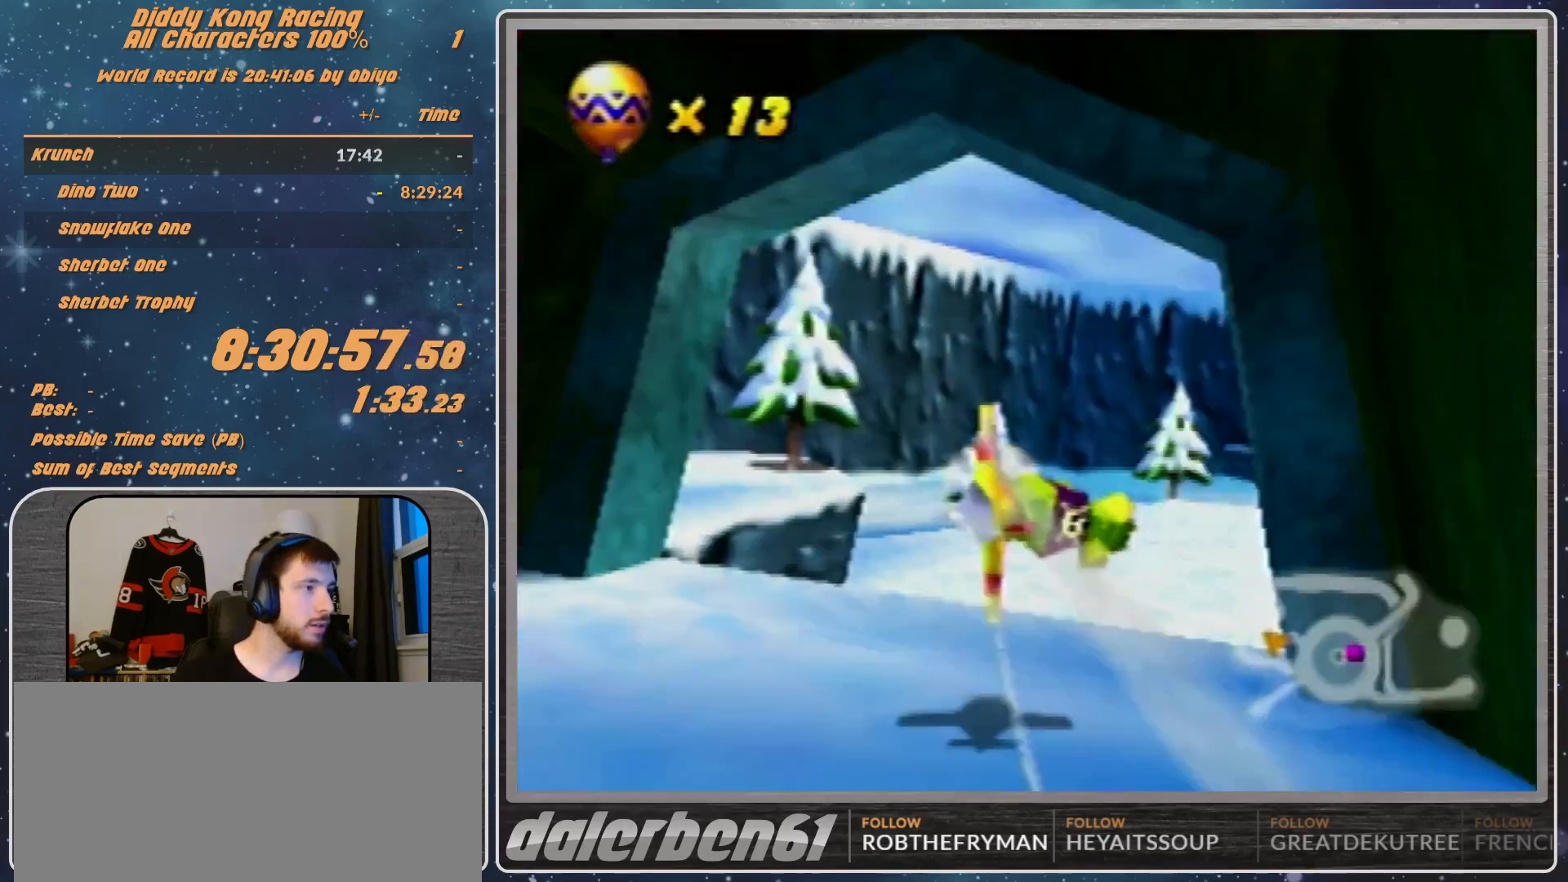
{"buttons": [], "left_stick": "up-right", "events": [[67, "R1", "down"], [167, "R1", "up"], [300, "R1", "down"], [467, "R1", "up"], [500, "left_stick", "up-right"]]}
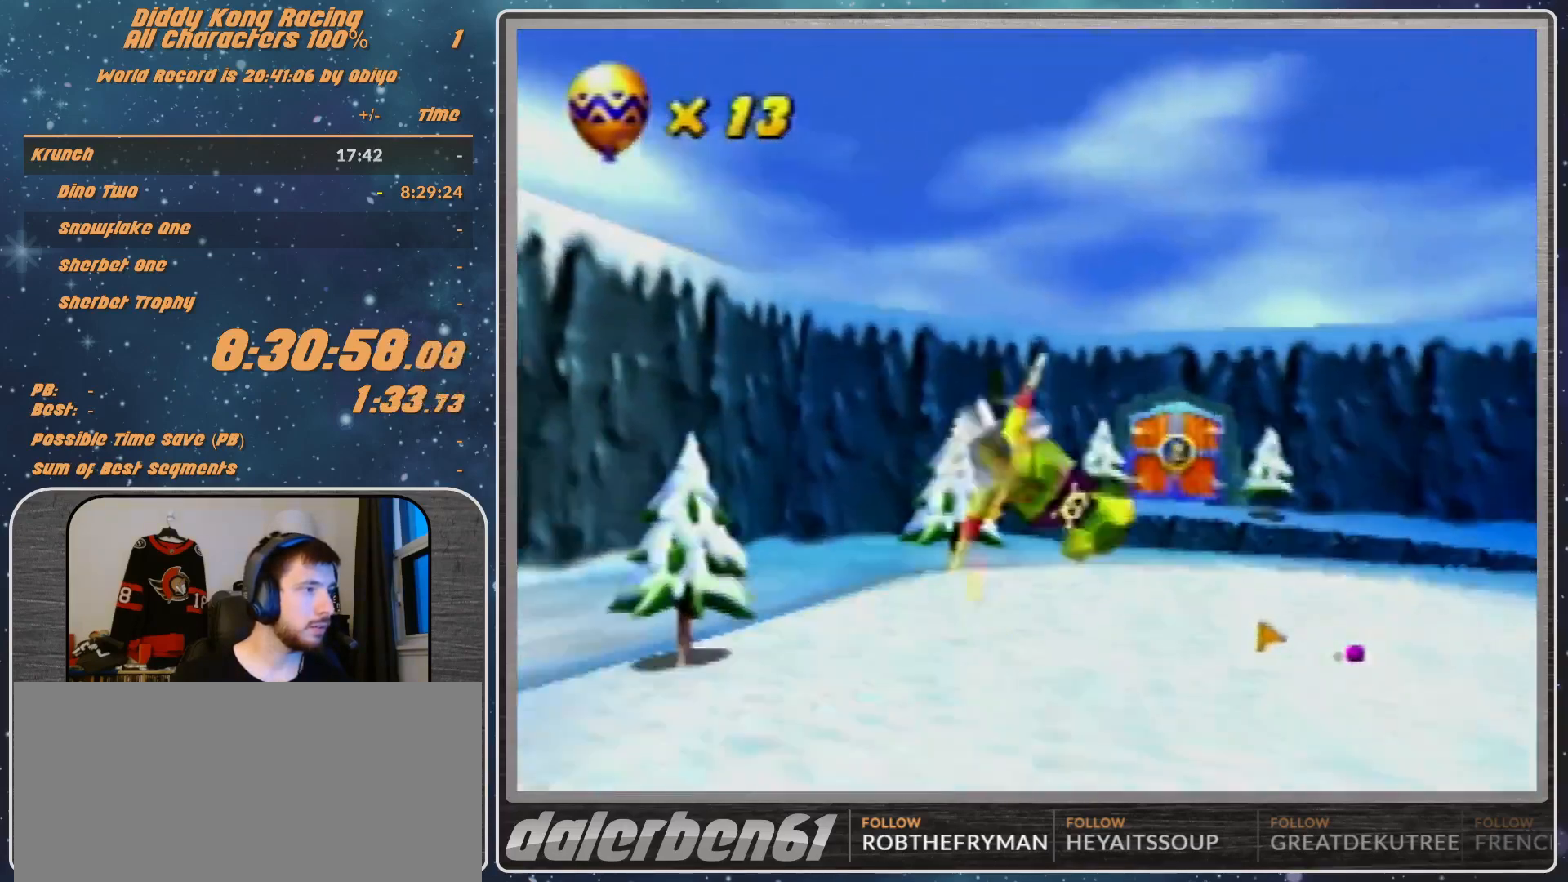
{"buttons": ["R1"], "left_stick": "right", "events": [[167, "left_stick", "right"], [267, "R1", "down"], [367, "R1", "up"], [467, "R1", "down"]]}
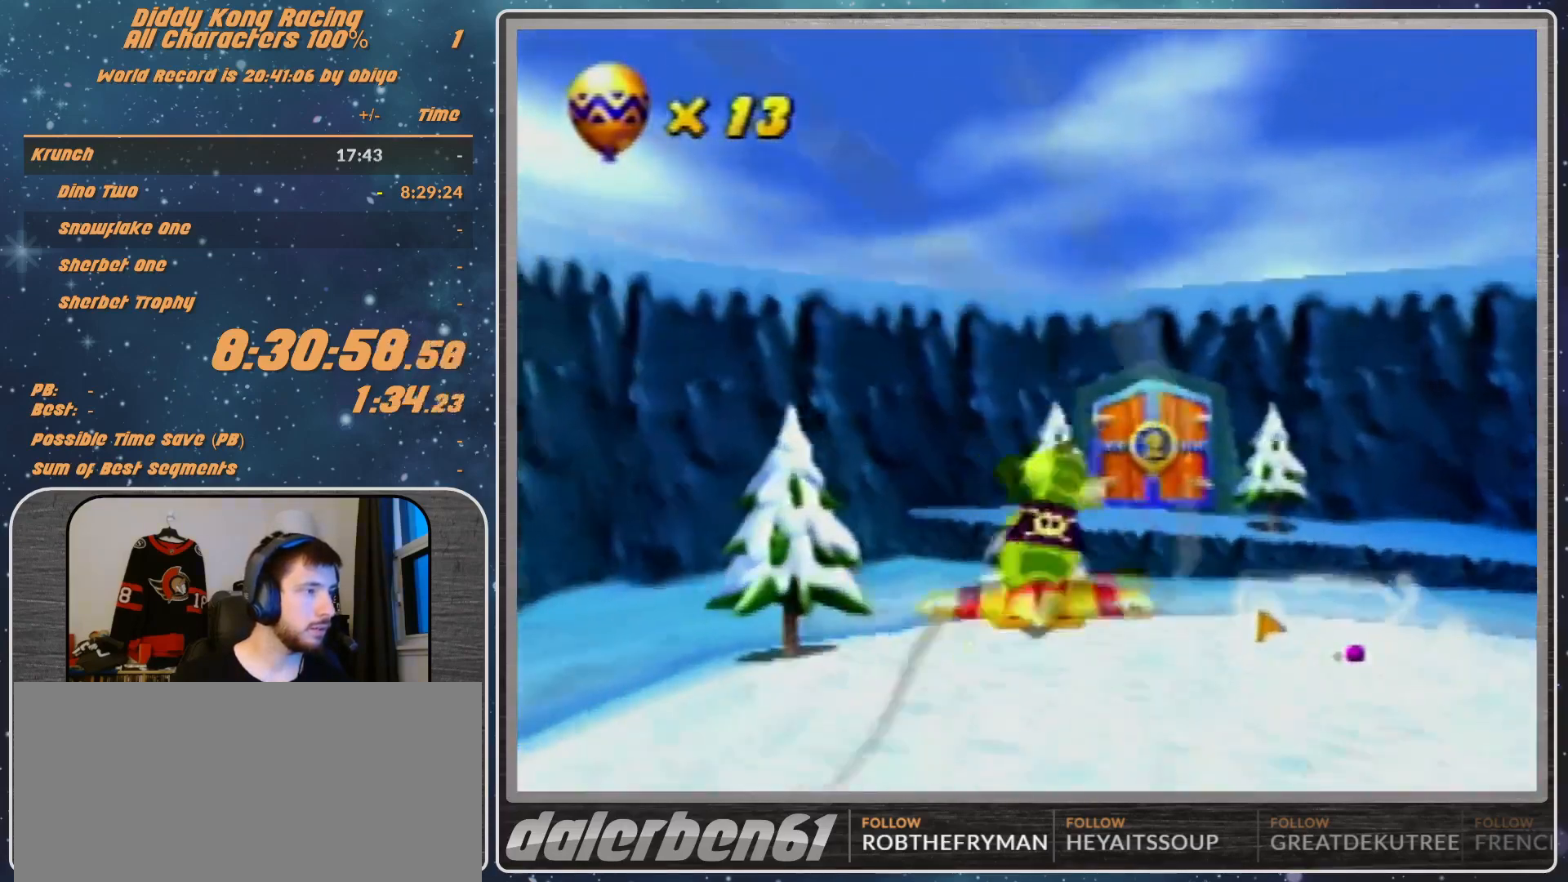
{"buttons": ["R1"], "left_stick": "down-right", "events": [[367, "left_stick", "down-right"]]}
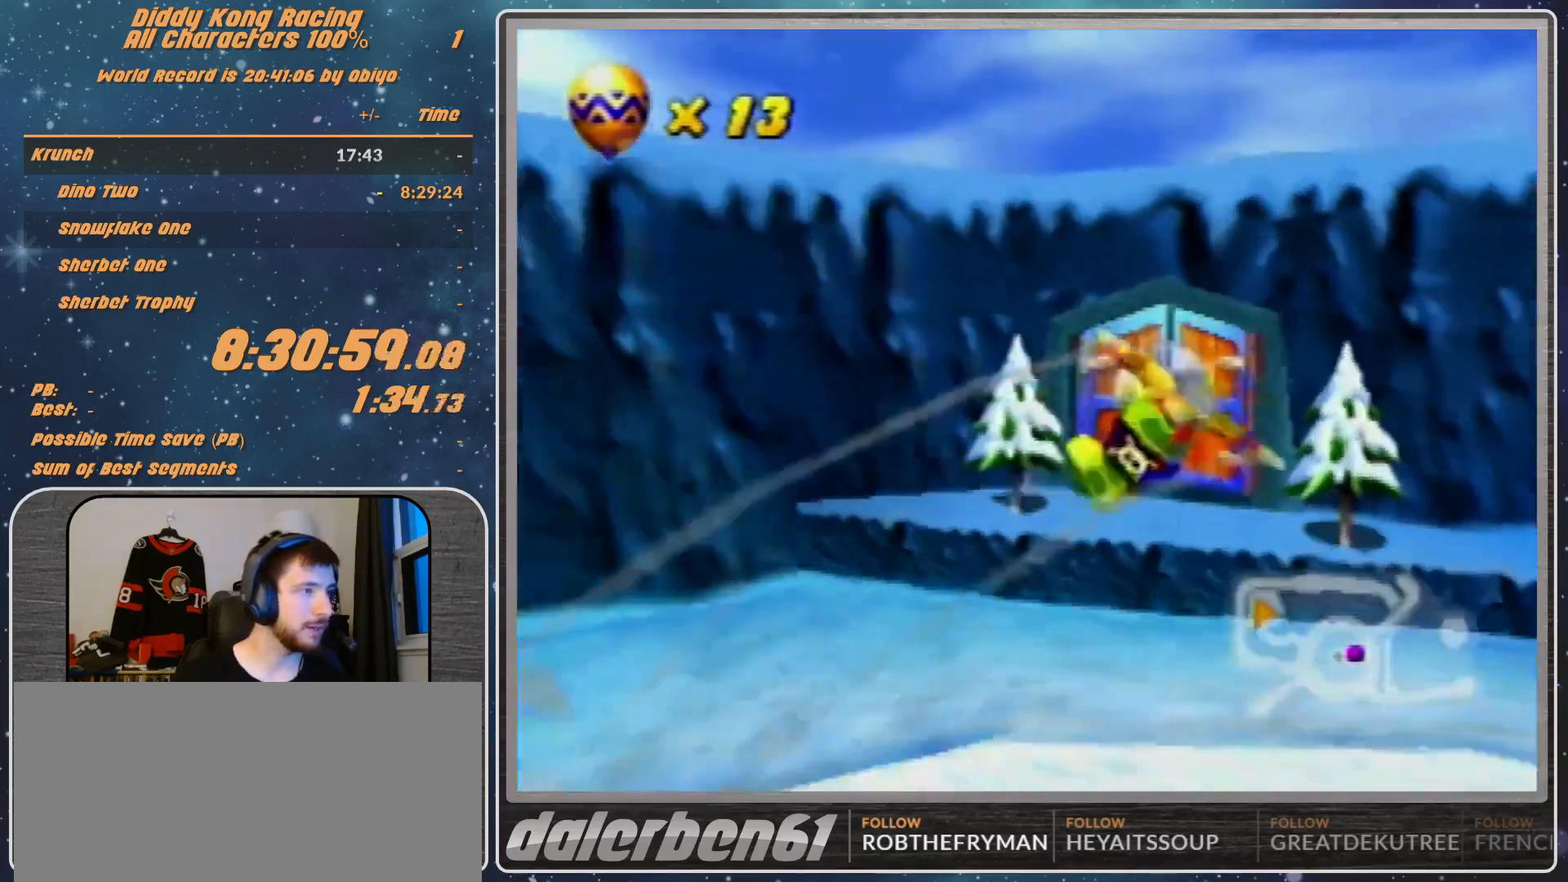
{"buttons": ["R1"], "left_stick": "up-right", "events": [[133, "left_stick", "right"], [500, "left_stick", "up-right"]]}
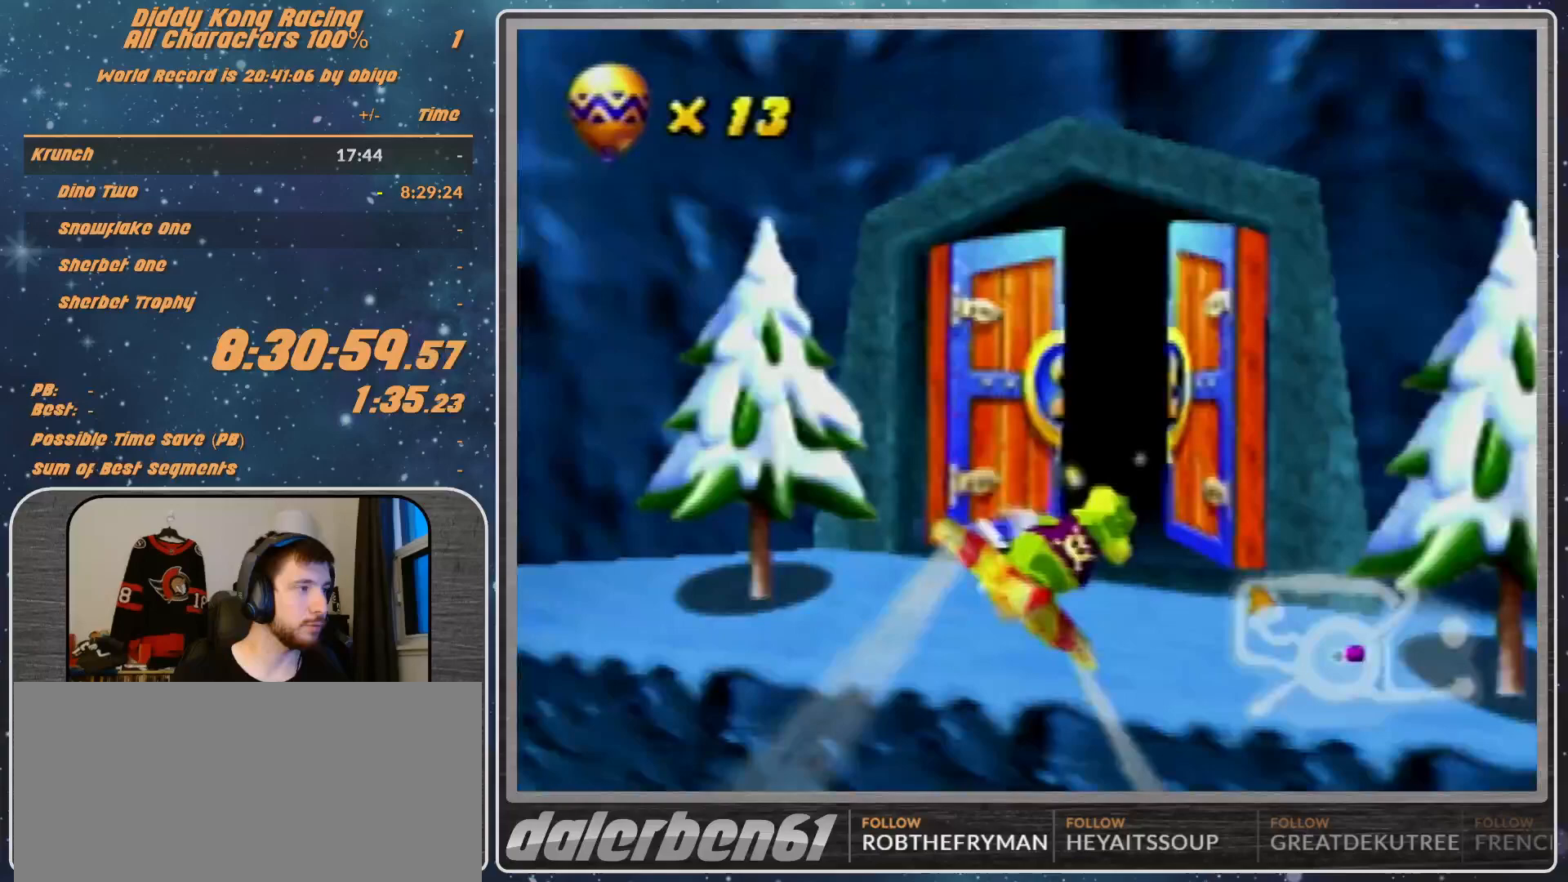
{"buttons": [], "left_stick": "up-left", "events": [[33, "left_stick", "up"], [367, "left_stick", "up-left"], [433, "R1", "up"]]}
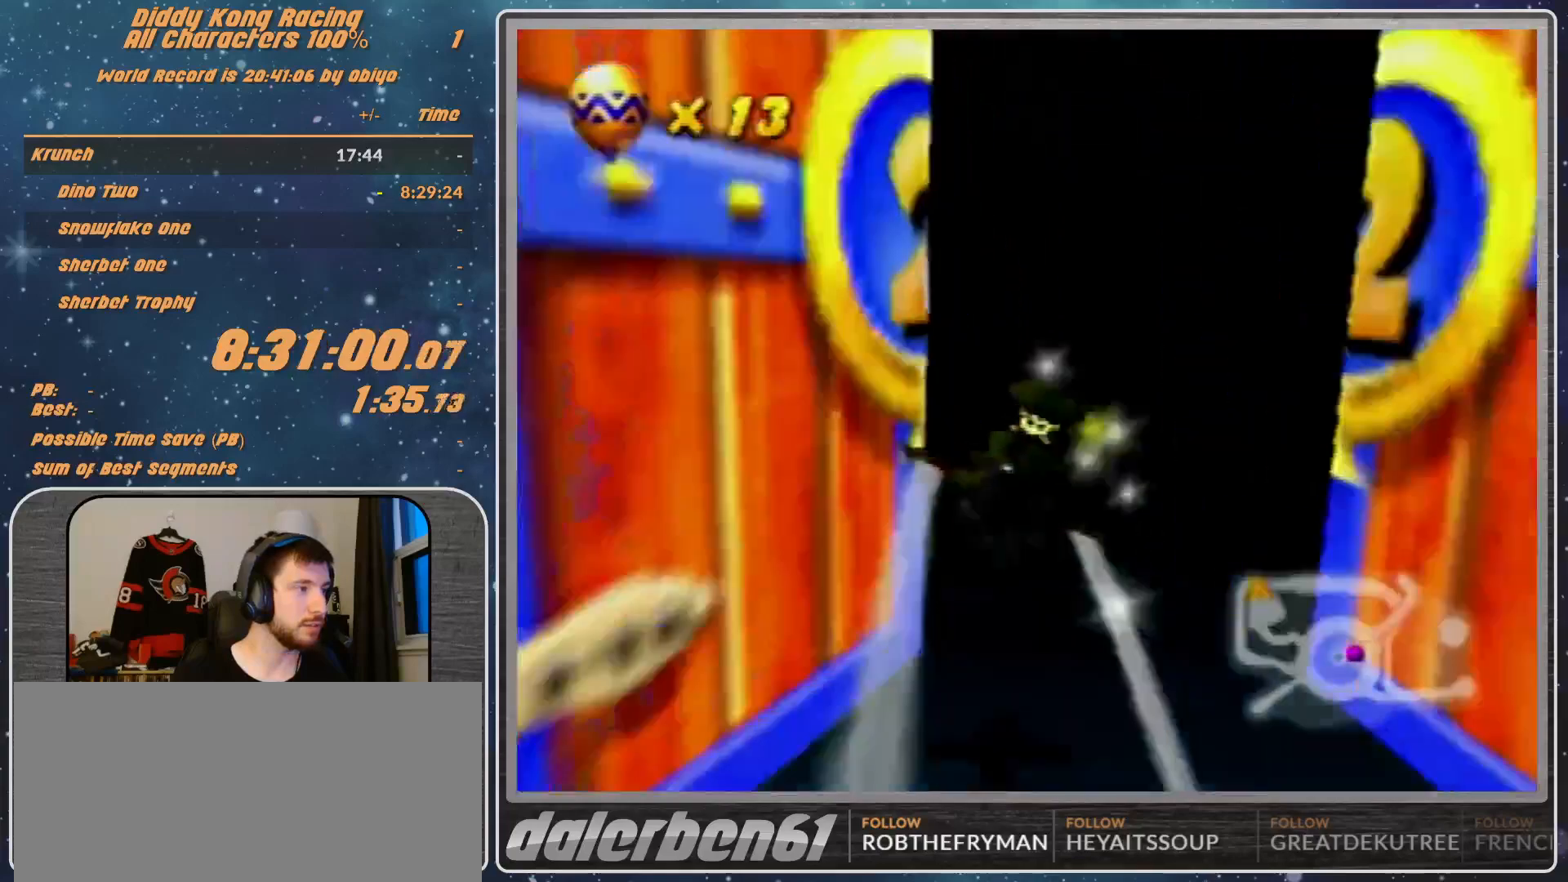
{"buttons": [], "left_stick": "center", "events": [[133, "left_stick", "center"]]}